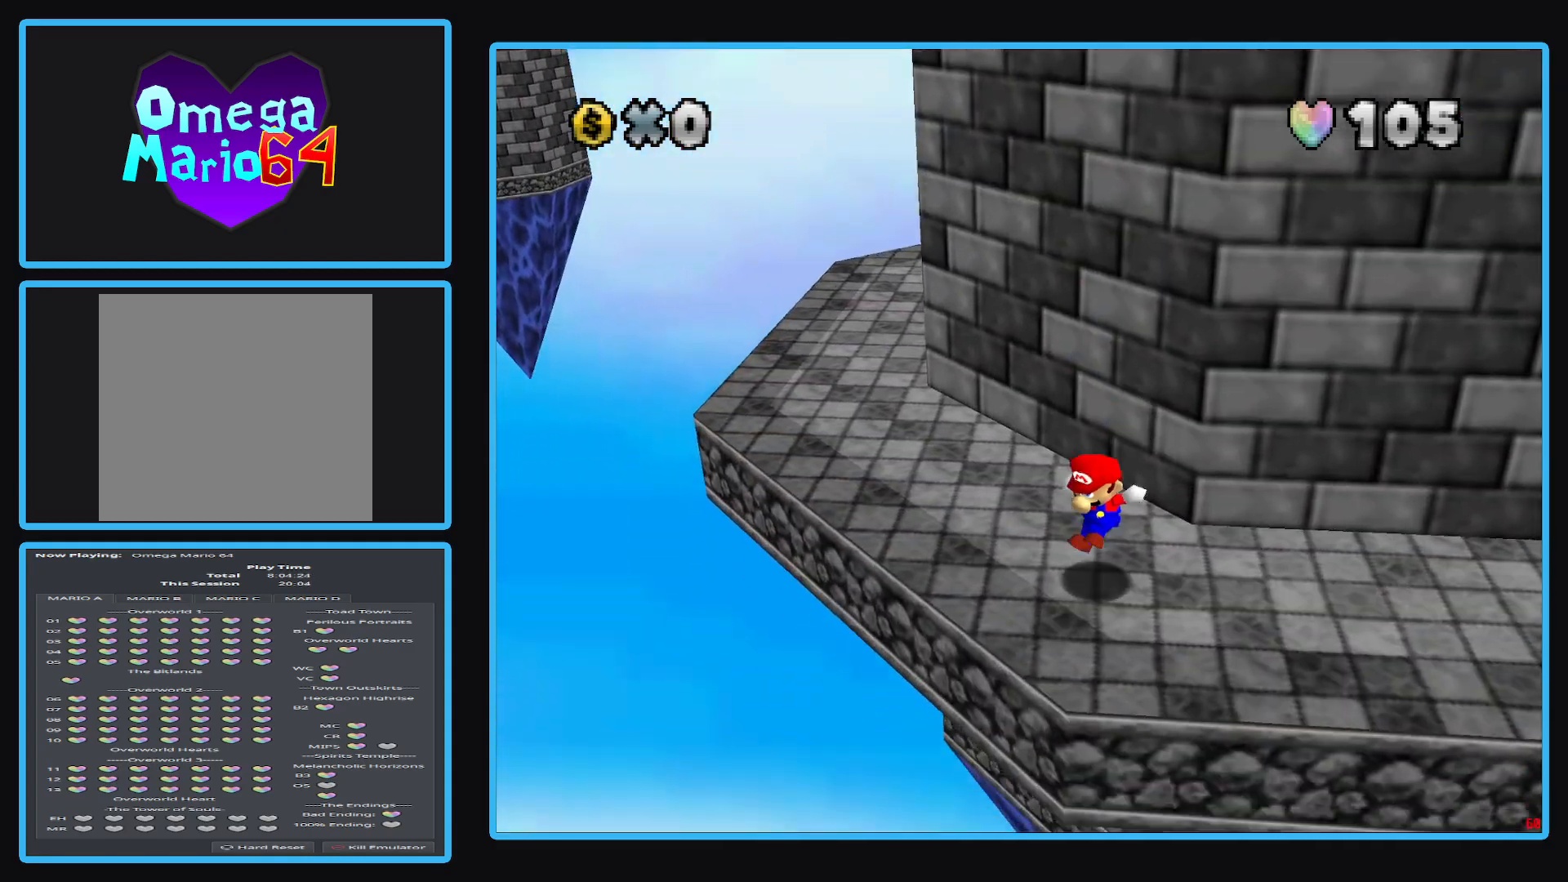
Gameplay with a controller (Xbox layout); each line is a JSON object with the inputs held at the frame after it. "events" lists button and stick changes between this image and that frame as [ms after this image, input, new state], when the widget could be followed in between. Not read: L3 R3.
{"buttons": [], "left_stick": "up-right", "right_stick": "center", "events": [[300, "left_stick", "up-right"]]}
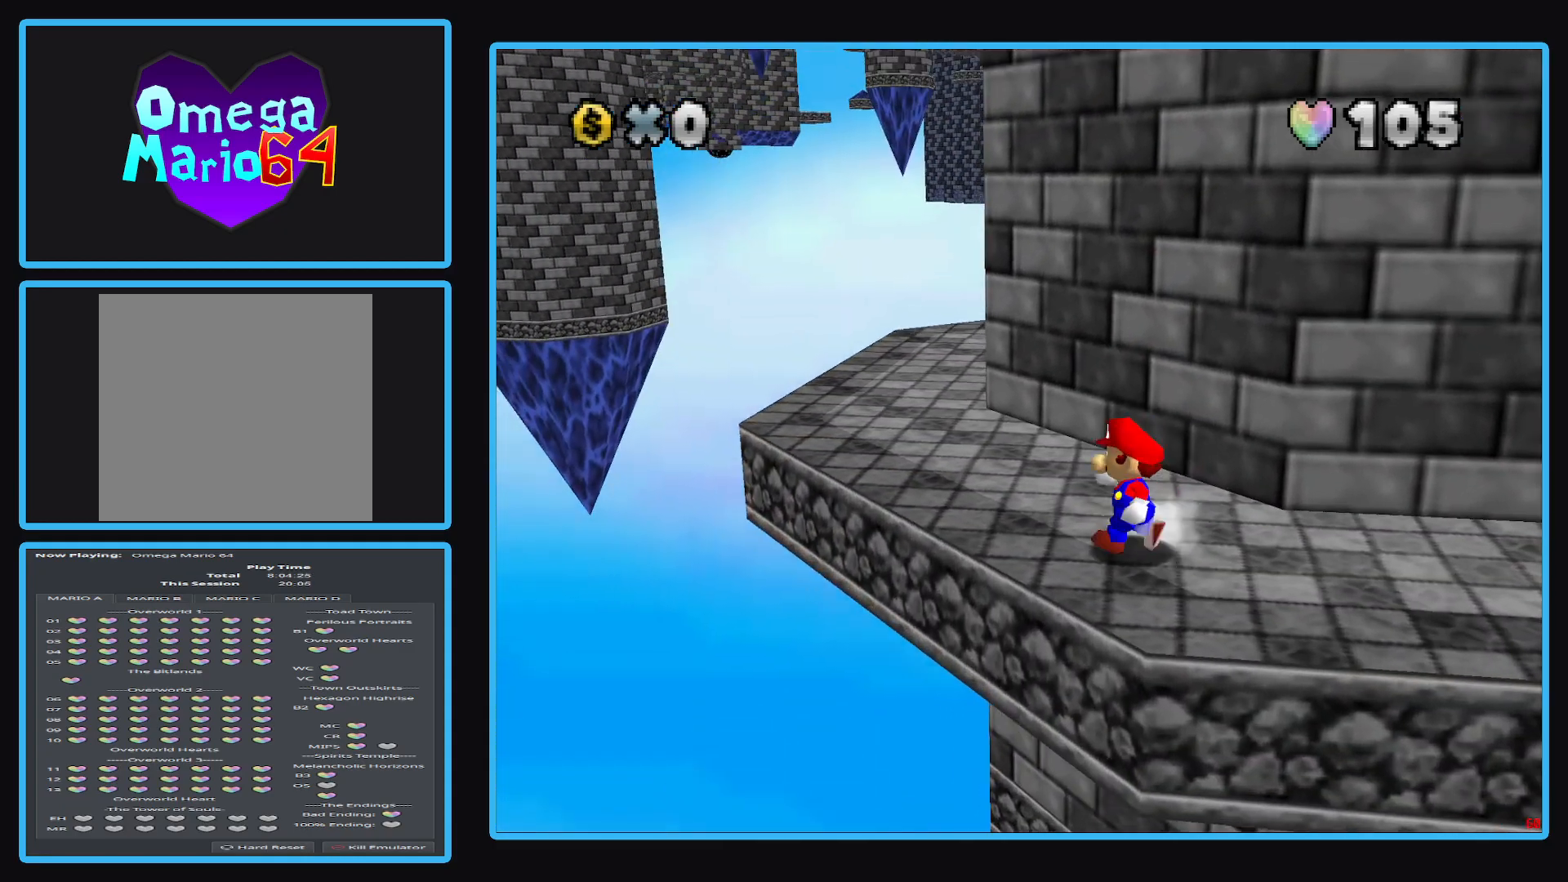
{"buttons": [], "left_stick": "right", "right_stick": "center", "events": [[317, "left_stick", "right"]]}
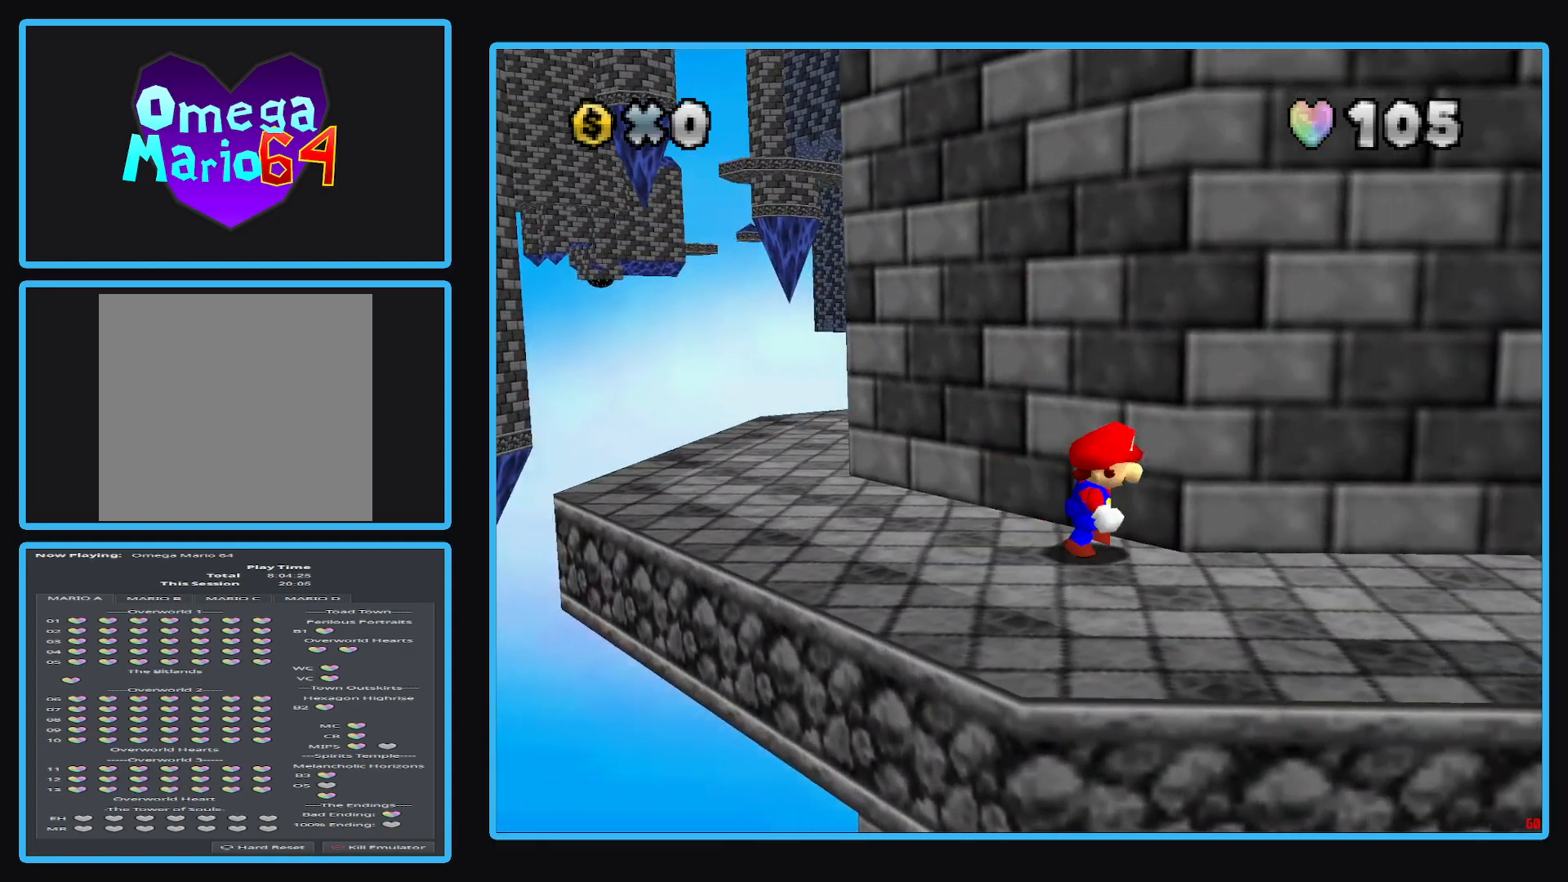
{"buttons": [], "left_stick": "down", "right_stick": "center", "events": [[350, "left_stick", "down"]]}
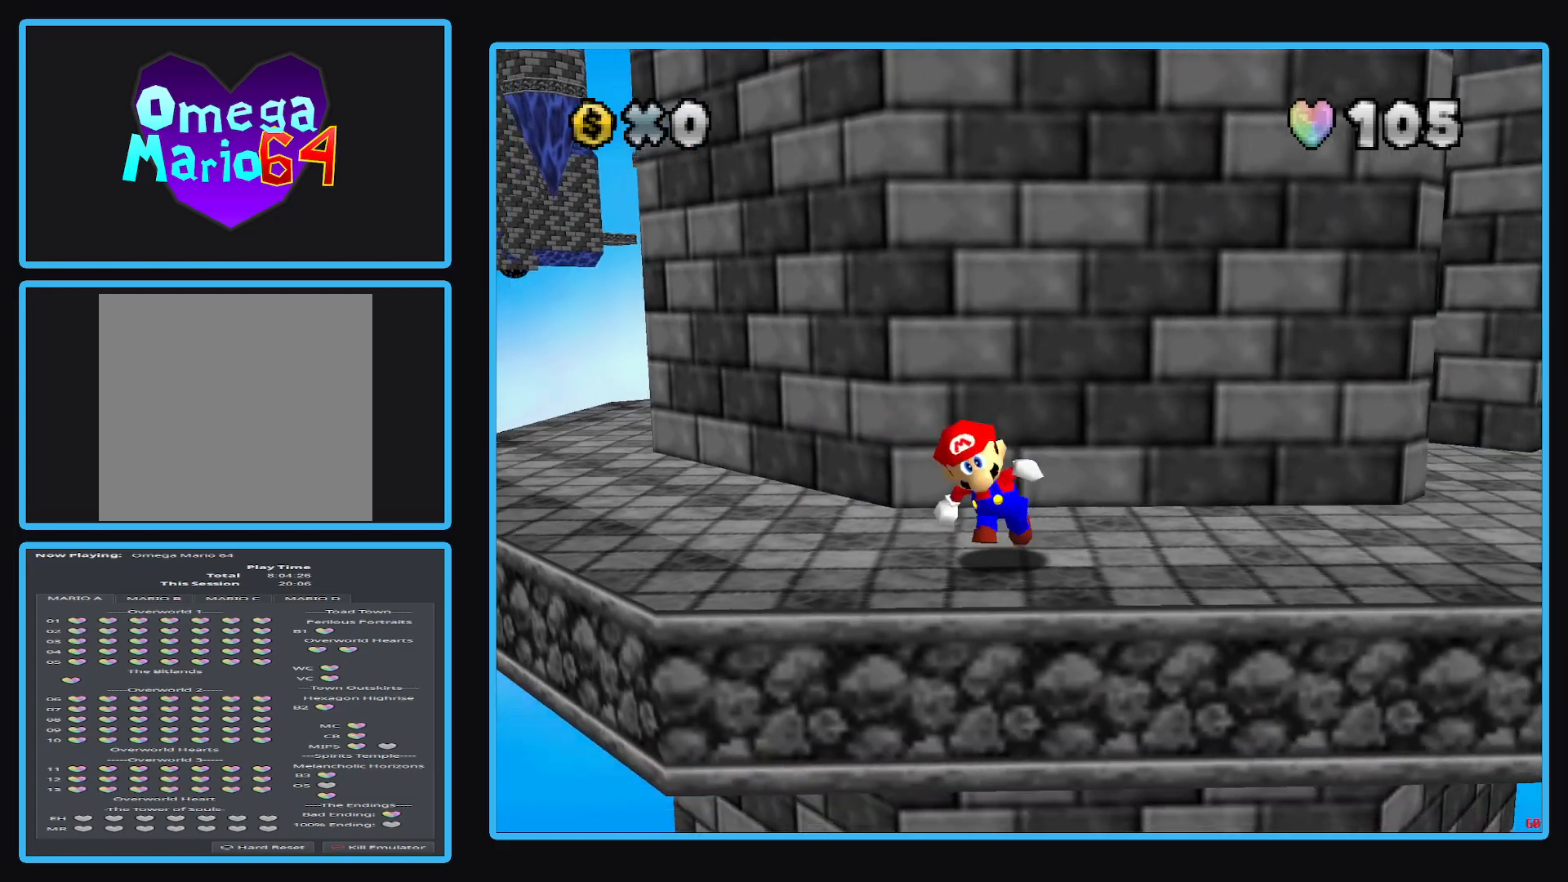
{"buttons": ["A"], "left_stick": "up", "right_stick": "center", "events": [[17, "left_stick", "up-left"], [83, "A", "down"], [183, "left_stick", "up"]]}
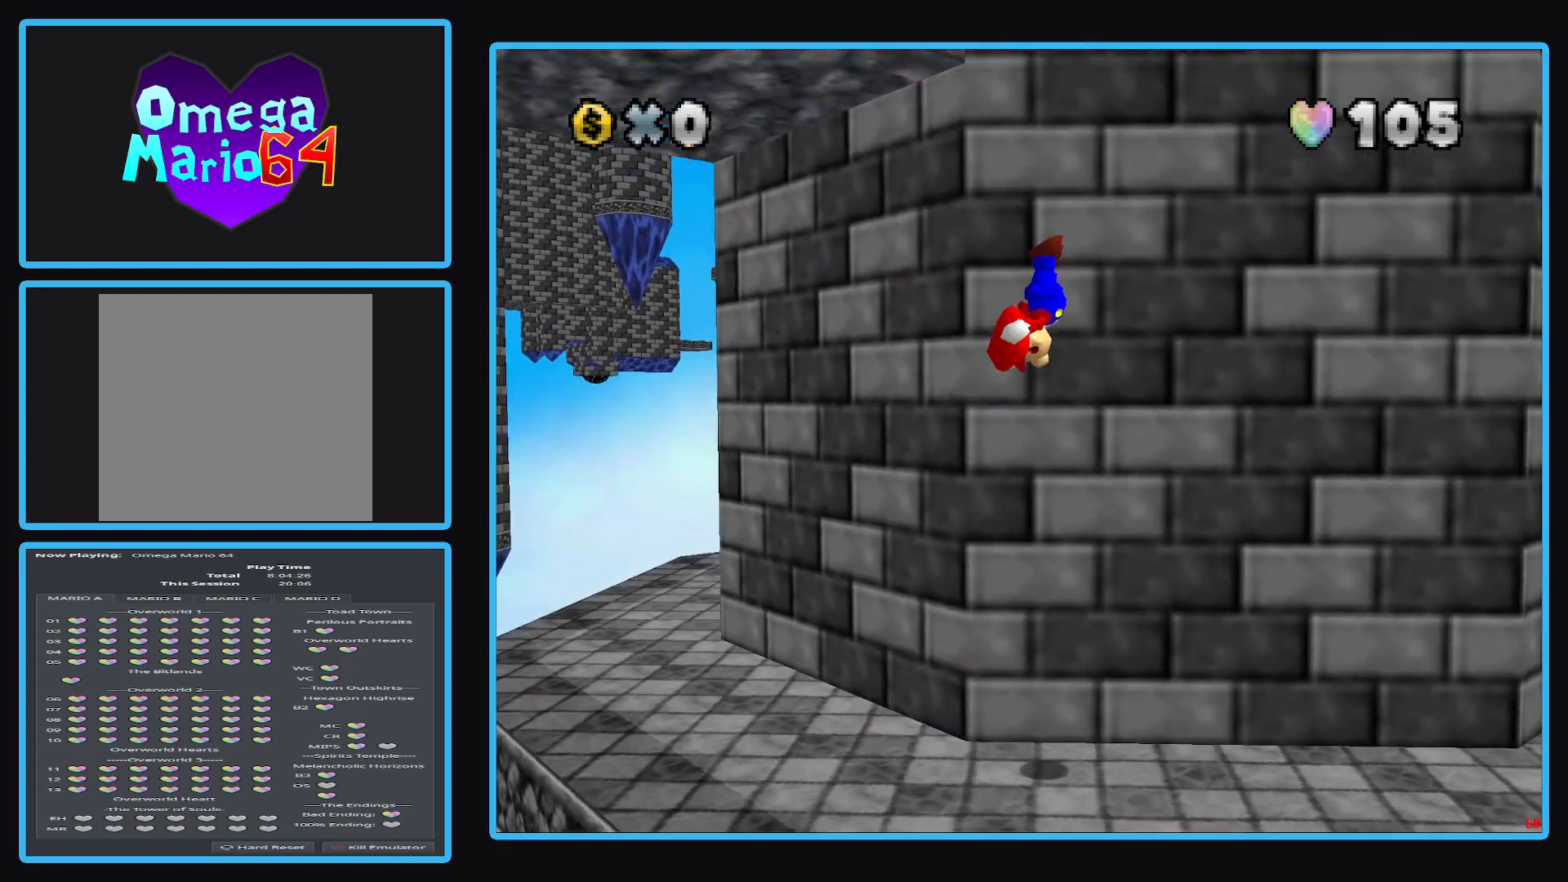
{"buttons": ["A"], "left_stick": "up-left", "right_stick": "center", "events": [[83, "A", "up"], [217, "left_stick", "up-left"], [233, "A", "down"]]}
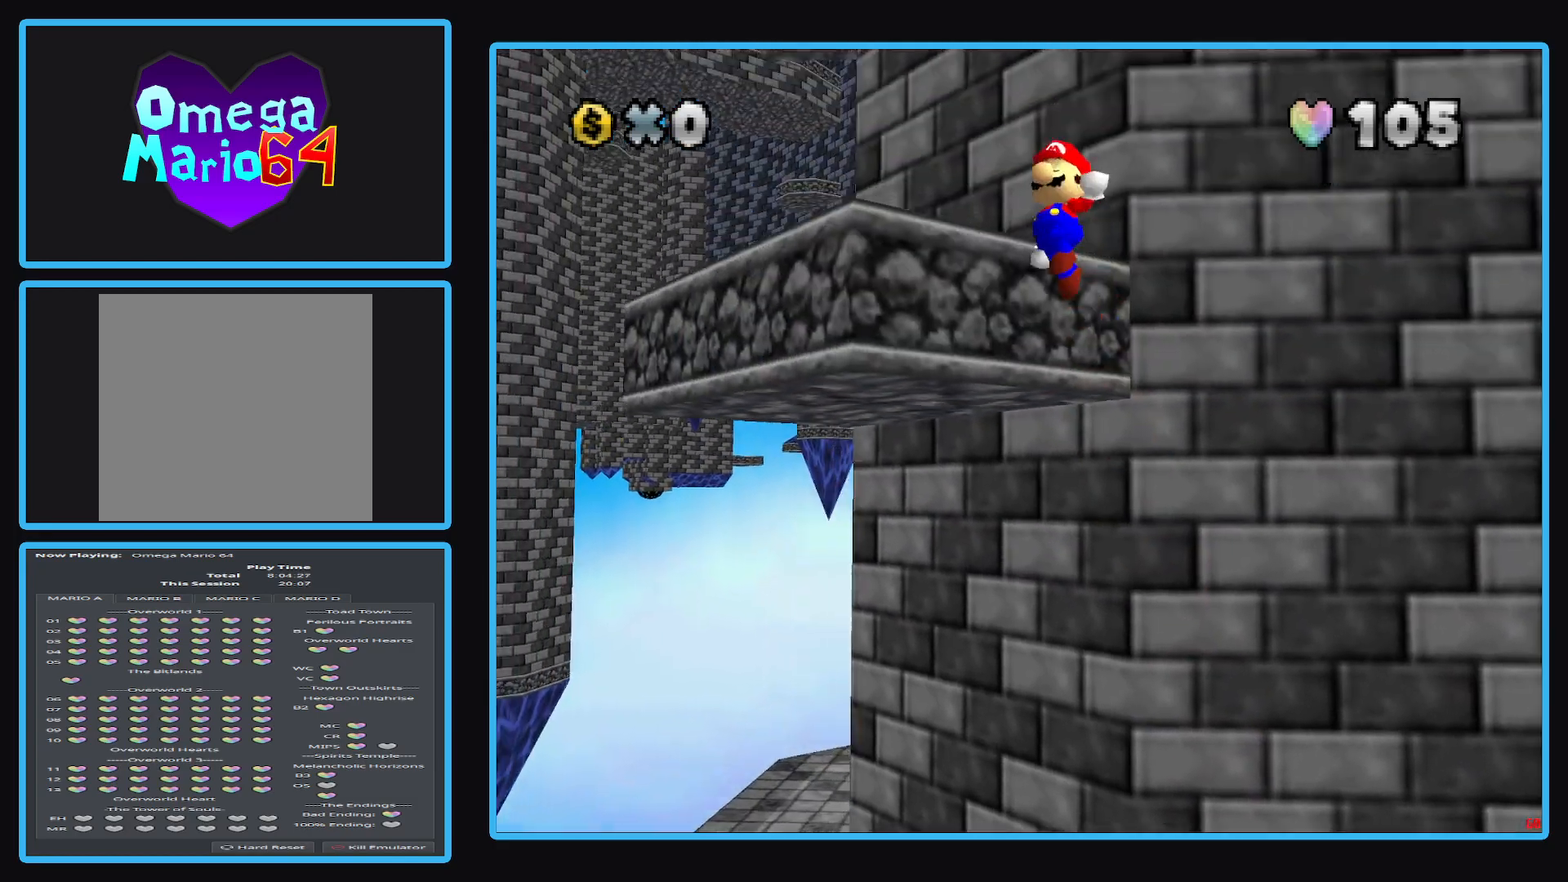
{"buttons": [], "left_stick": "up", "right_stick": "center", "events": [[283, "left_stick", "up"], [433, "A", "up"]]}
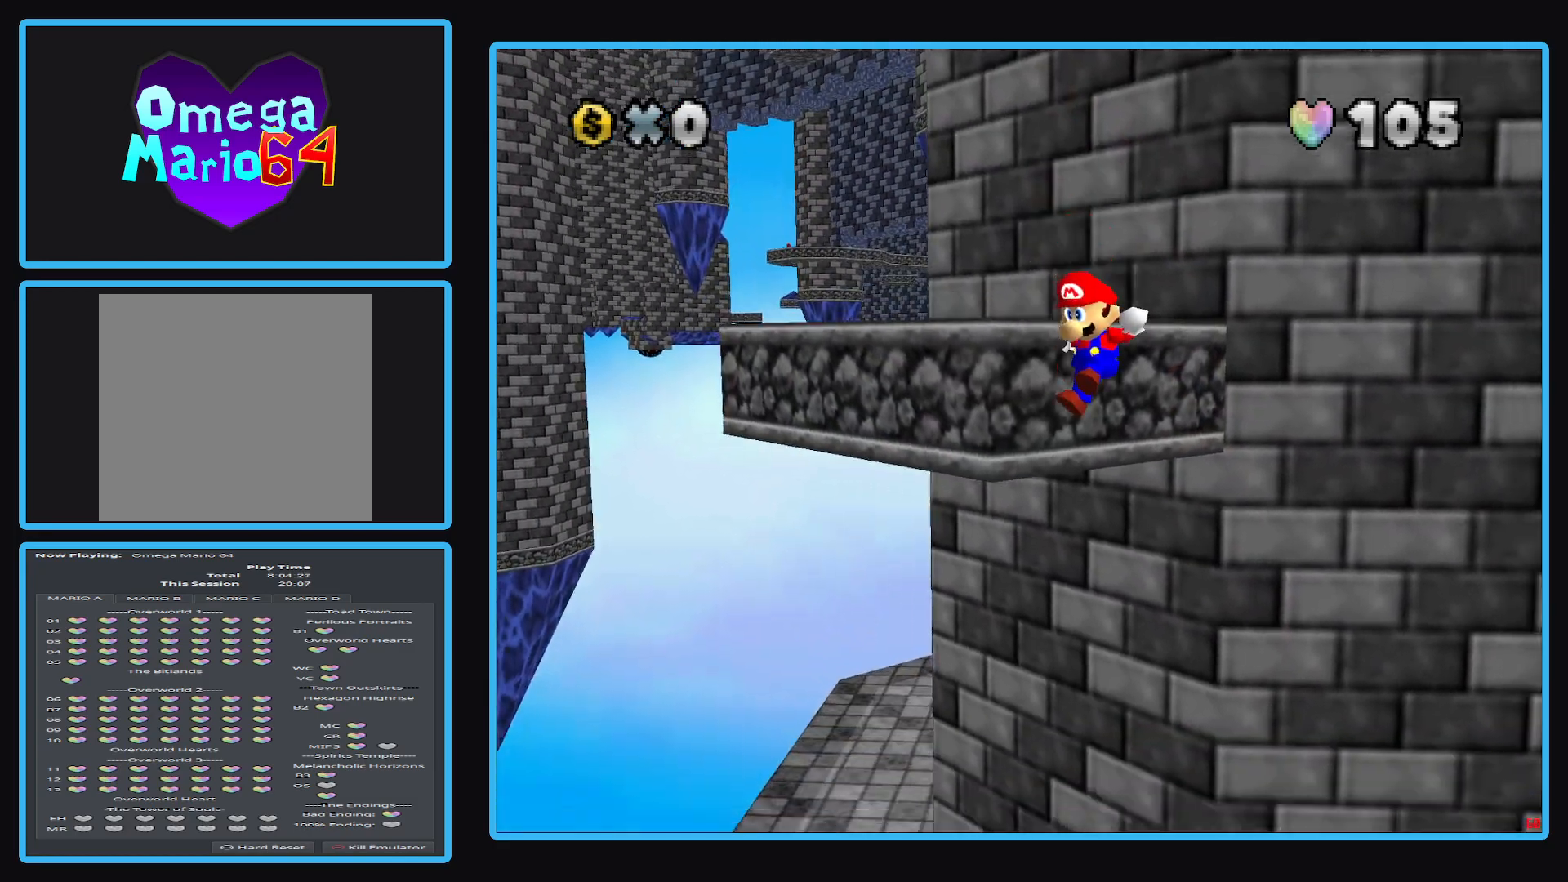
{"buttons": ["Y"], "left_stick": "center", "right_stick": "center", "events": [[100, "A", "down"], [317, "A", "up"], [450, "left_stick", "center"], [500, "Y", "down"]]}
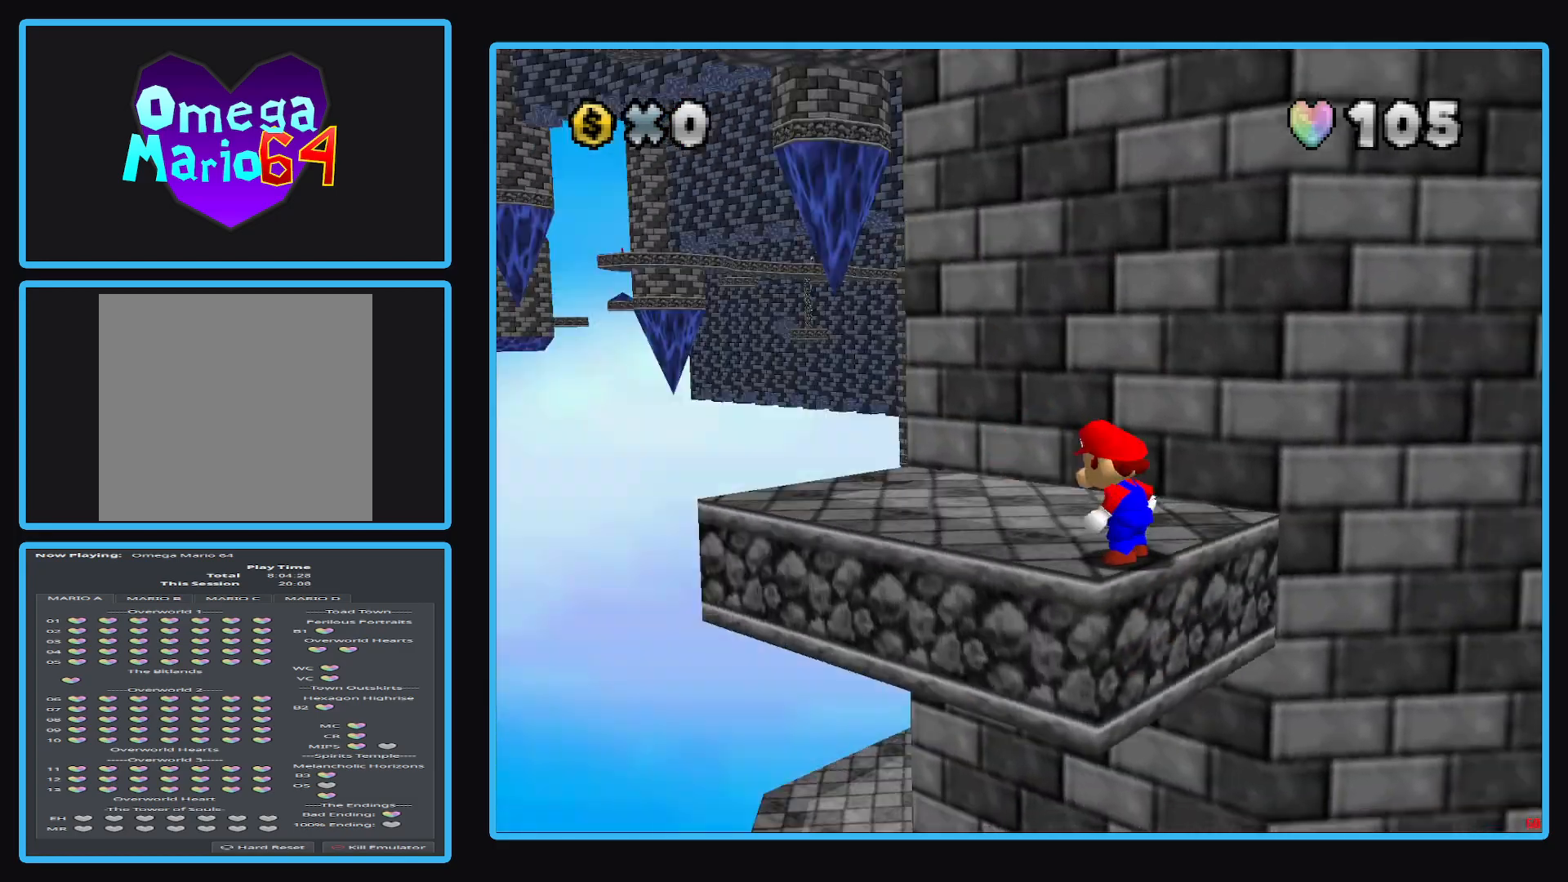
{"buttons": [], "left_stick": "left", "right_stick": "center", "events": [[117, "Y", "up"], [117, "left_stick", "left"]]}
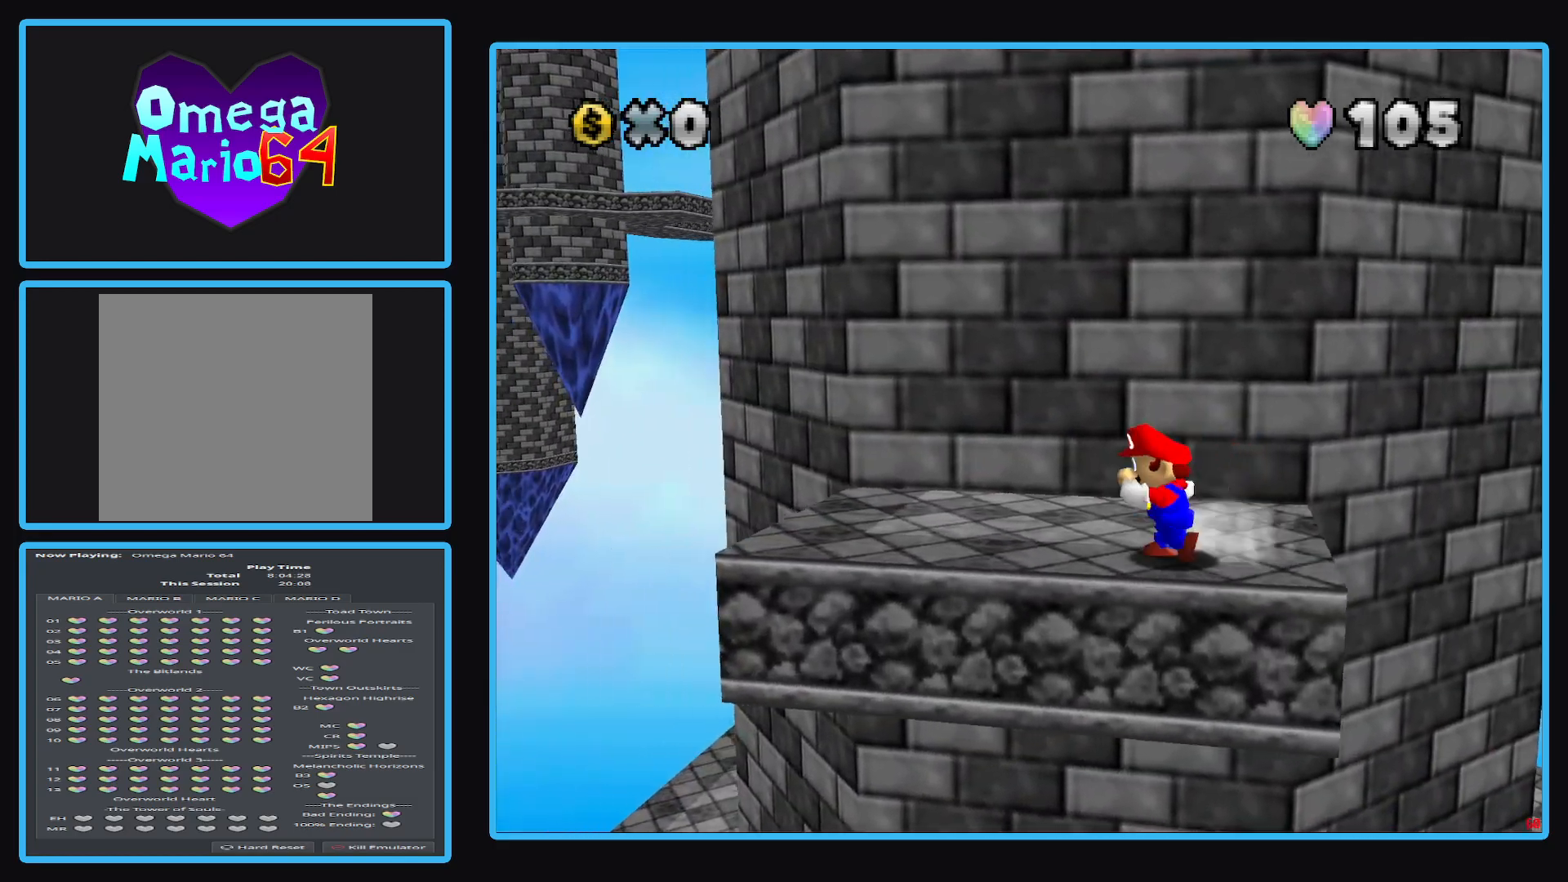
{"buttons": ["Y"], "left_stick": "center", "right_stick": "center", "events": [[250, "Y", "down"], [367, "left_stick", "center"], [383, "Y", "up"], [483, "Y", "down"]]}
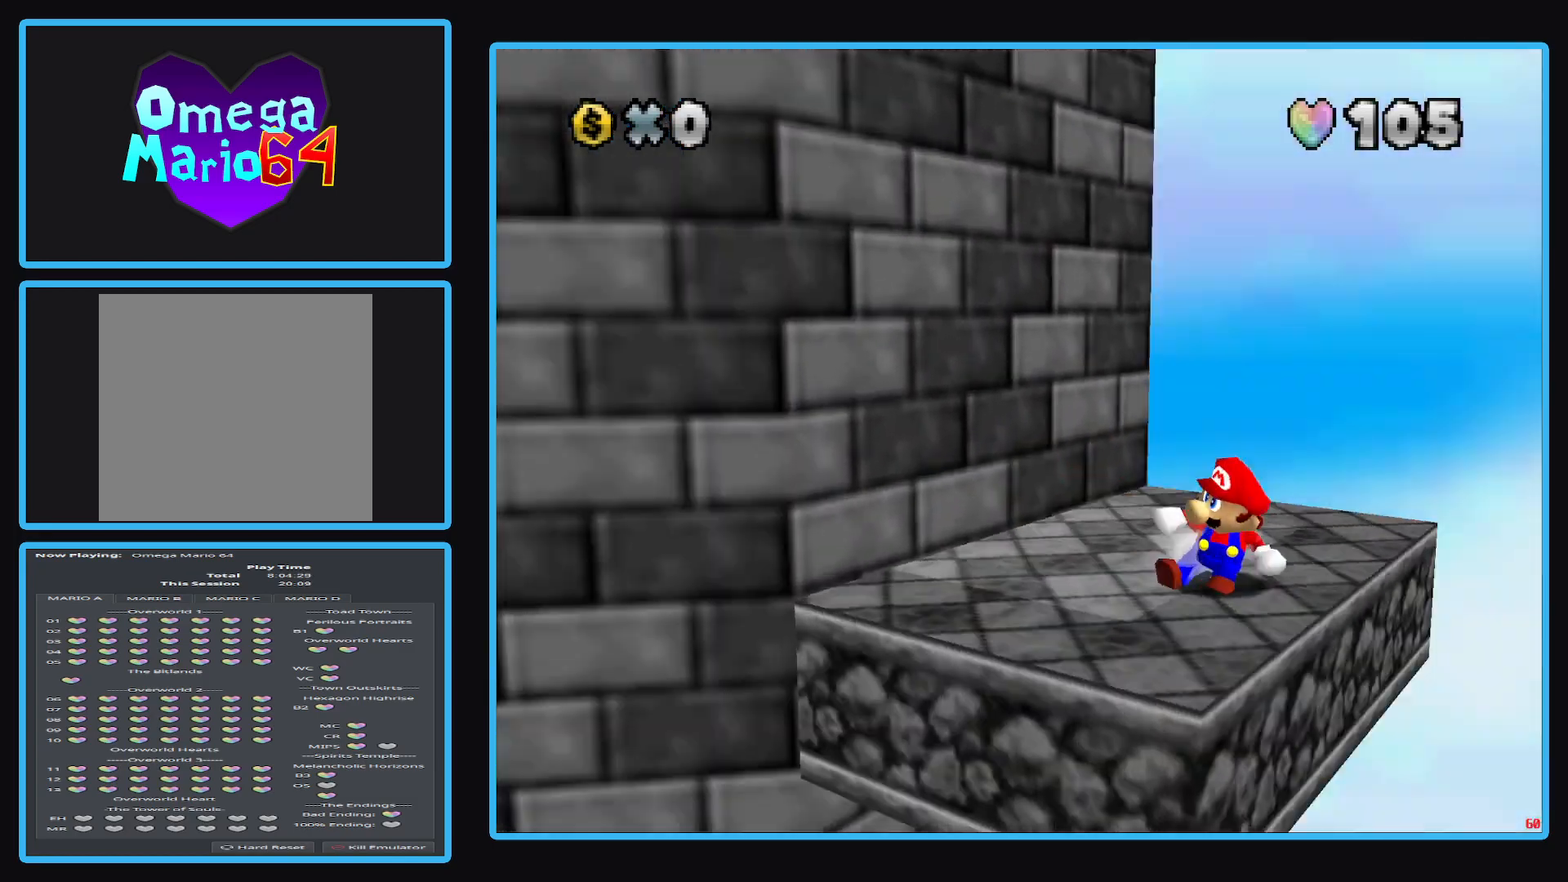
{"buttons": ["Y"], "left_stick": "center", "right_stick": "center", "events": [[117, "Y", "up"], [183, "Y", "down"], [283, "Y", "up"], [483, "Y", "down"]]}
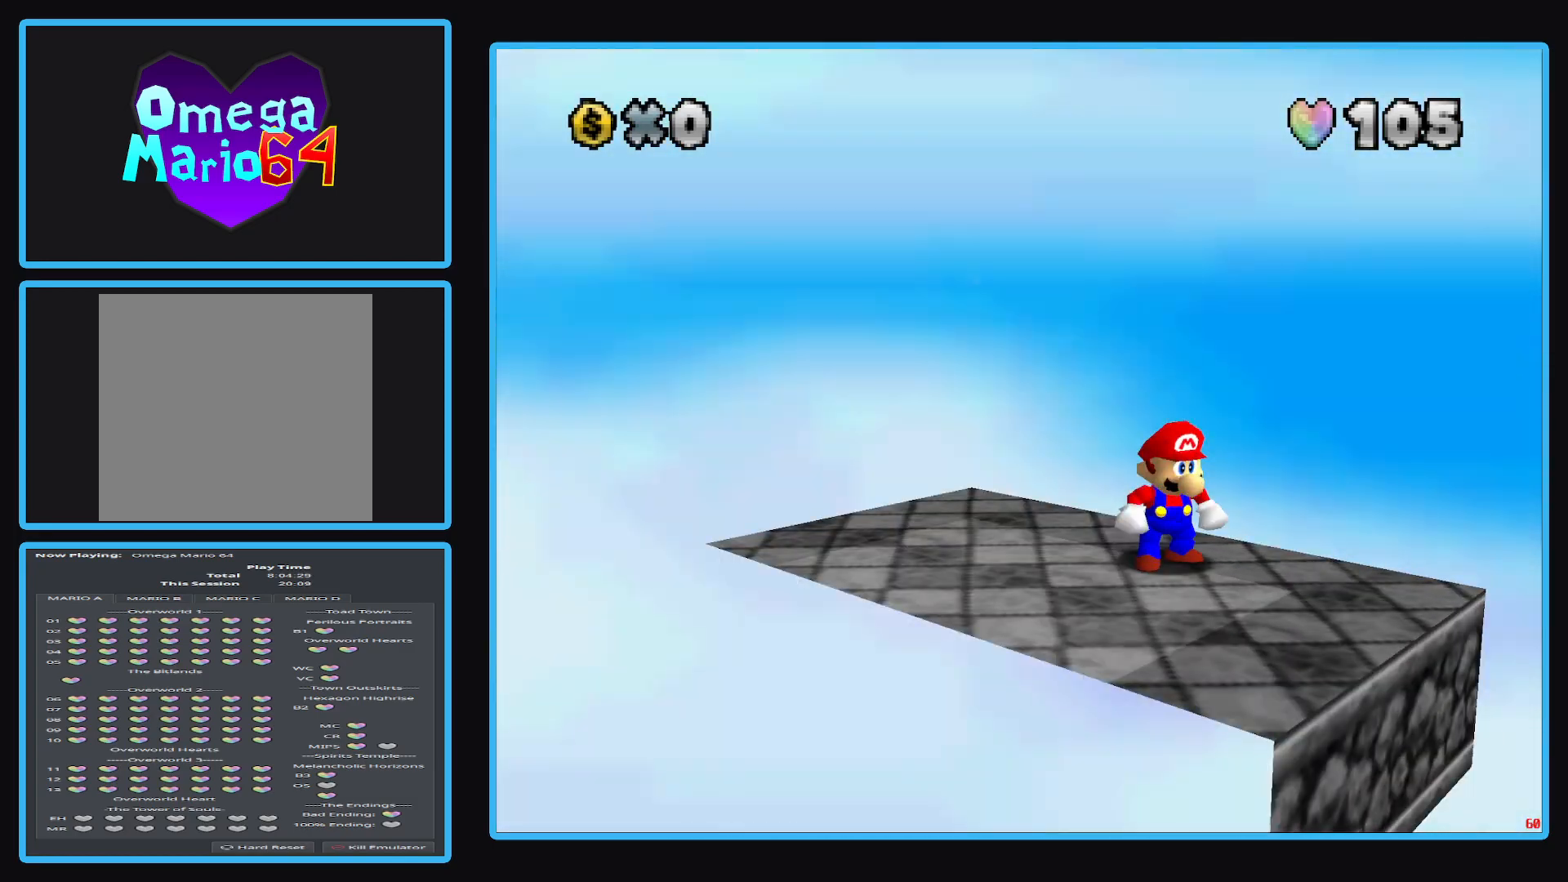
{"buttons": [], "left_stick": "center", "right_stick": "center", "events": [[117, "Y", "up"], [200, "Y", "down"], [317, "Y", "up"], [400, "Y", "down"], [483, "Y", "up"]]}
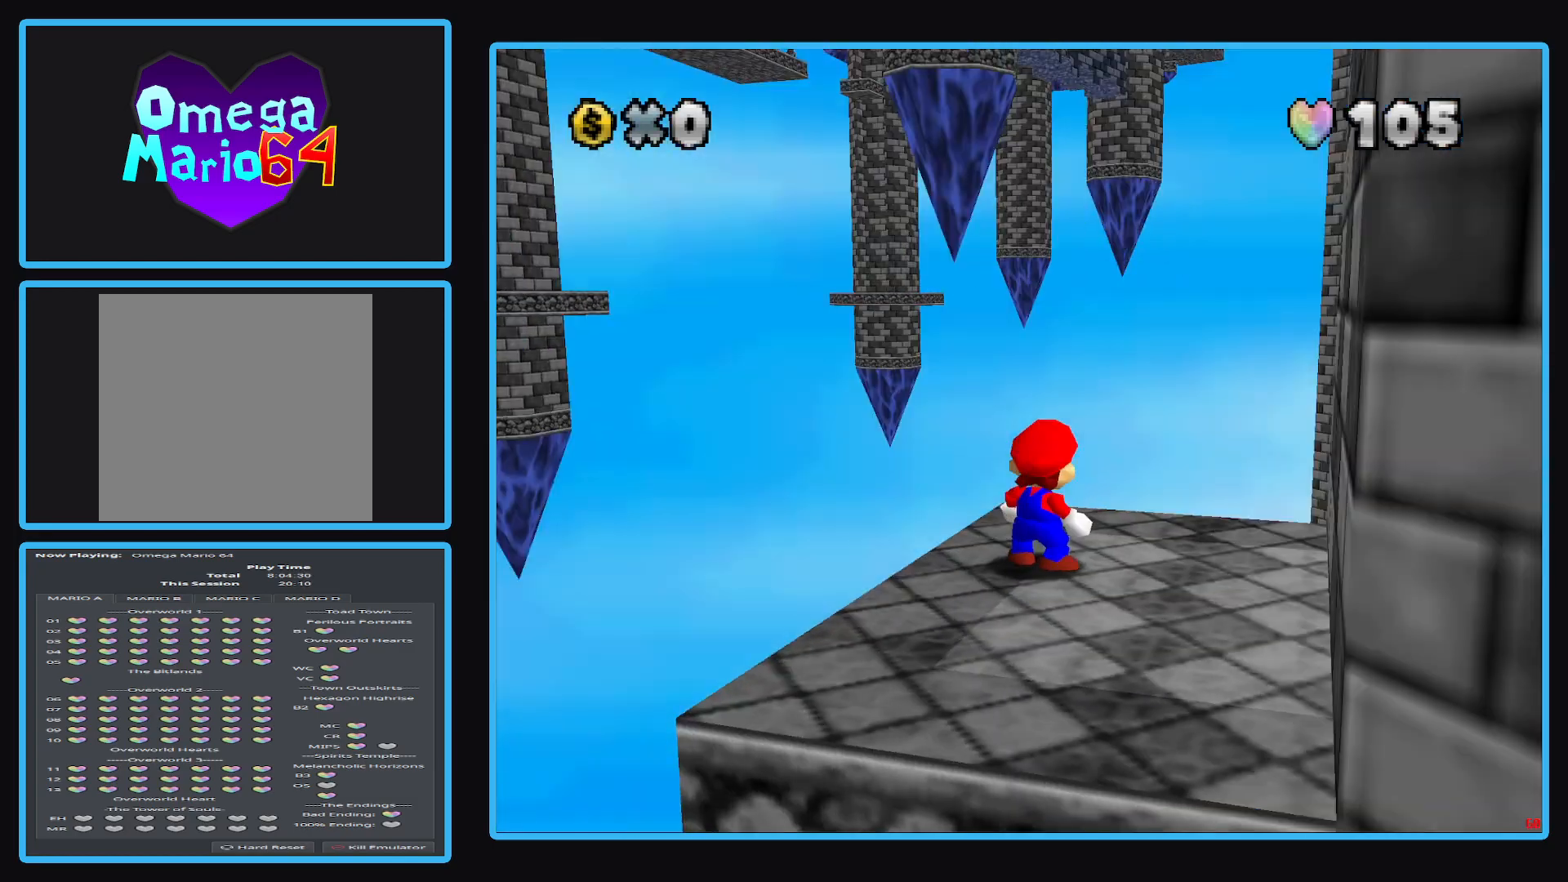
{"buttons": [], "left_stick": "center", "right_stick": "center", "events": [[67, "Y", "down"], [183, "Y", "up"], [367, "Y", "down"], [467, "Y", "up"]]}
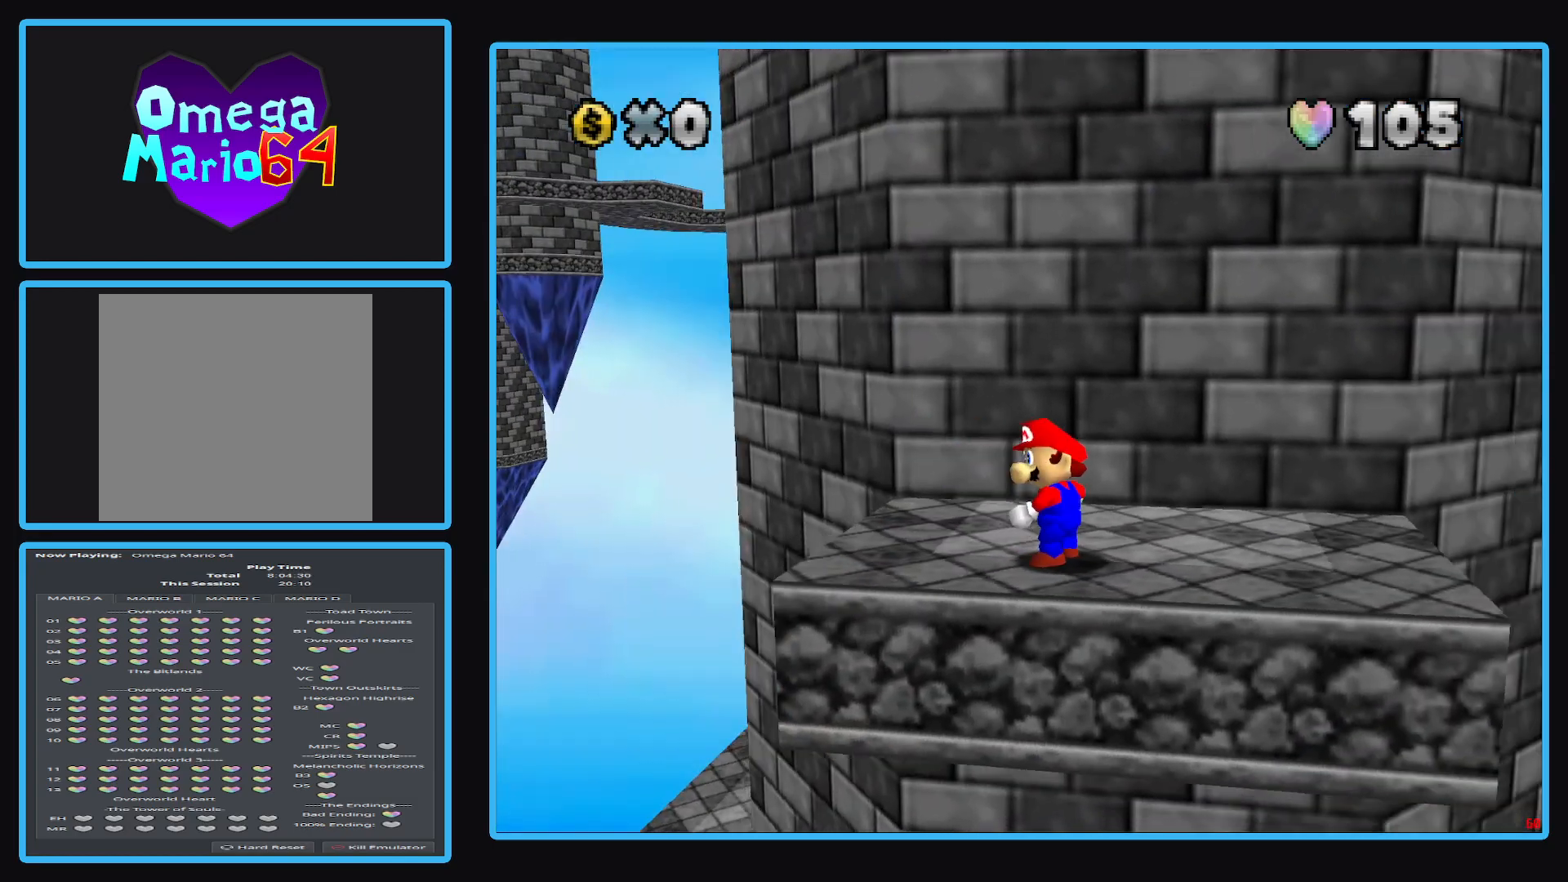
{"buttons": [], "left_stick": "center", "right_stick": "center", "events": []}
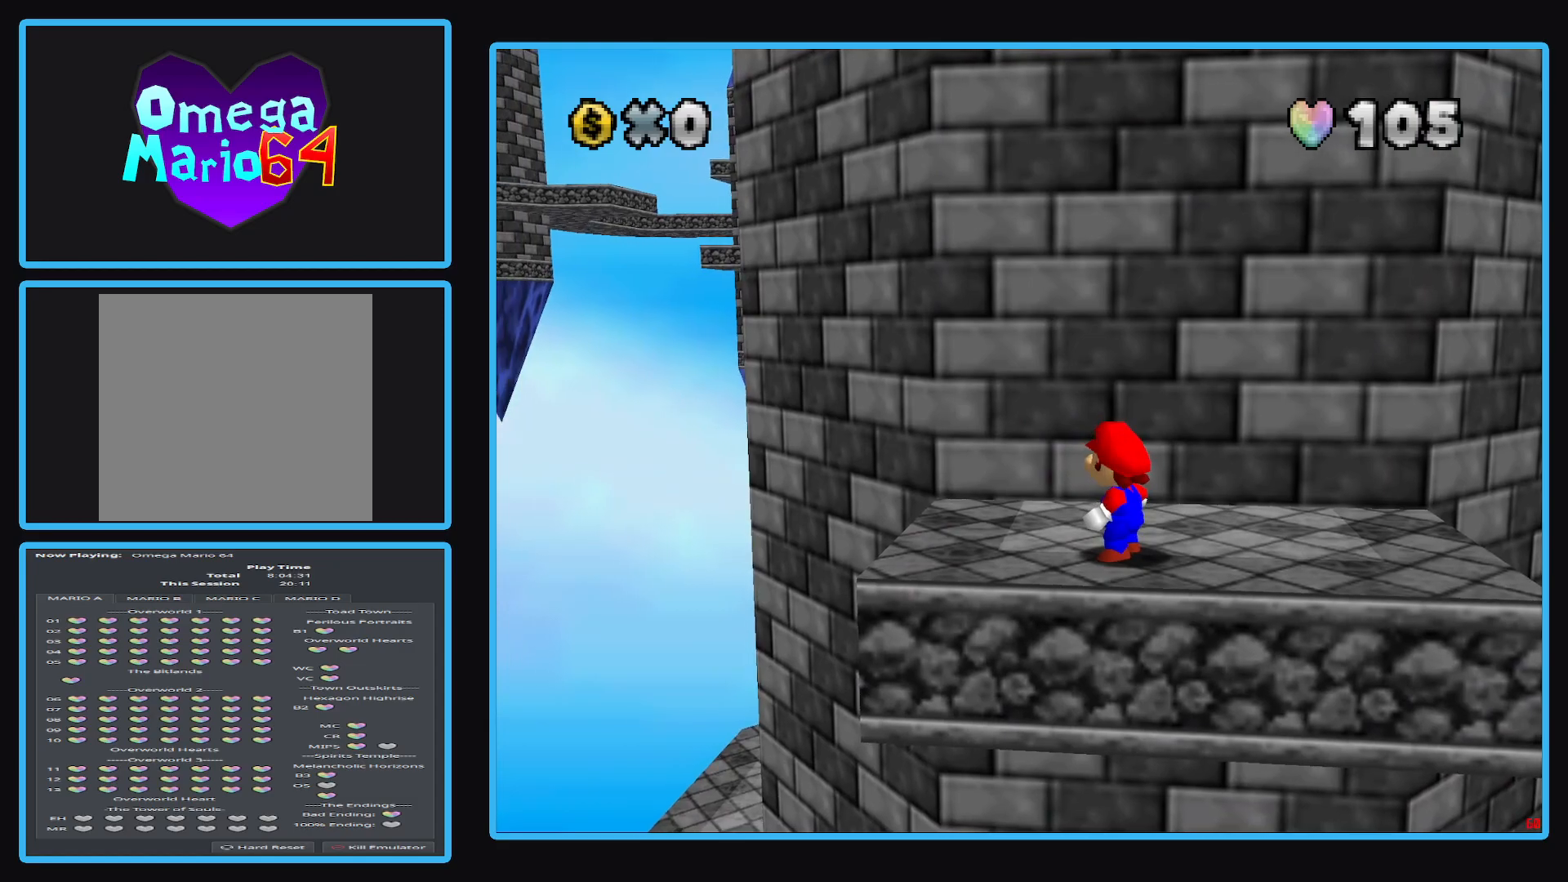
{"buttons": [], "left_stick": "center", "right_stick": "center", "events": []}
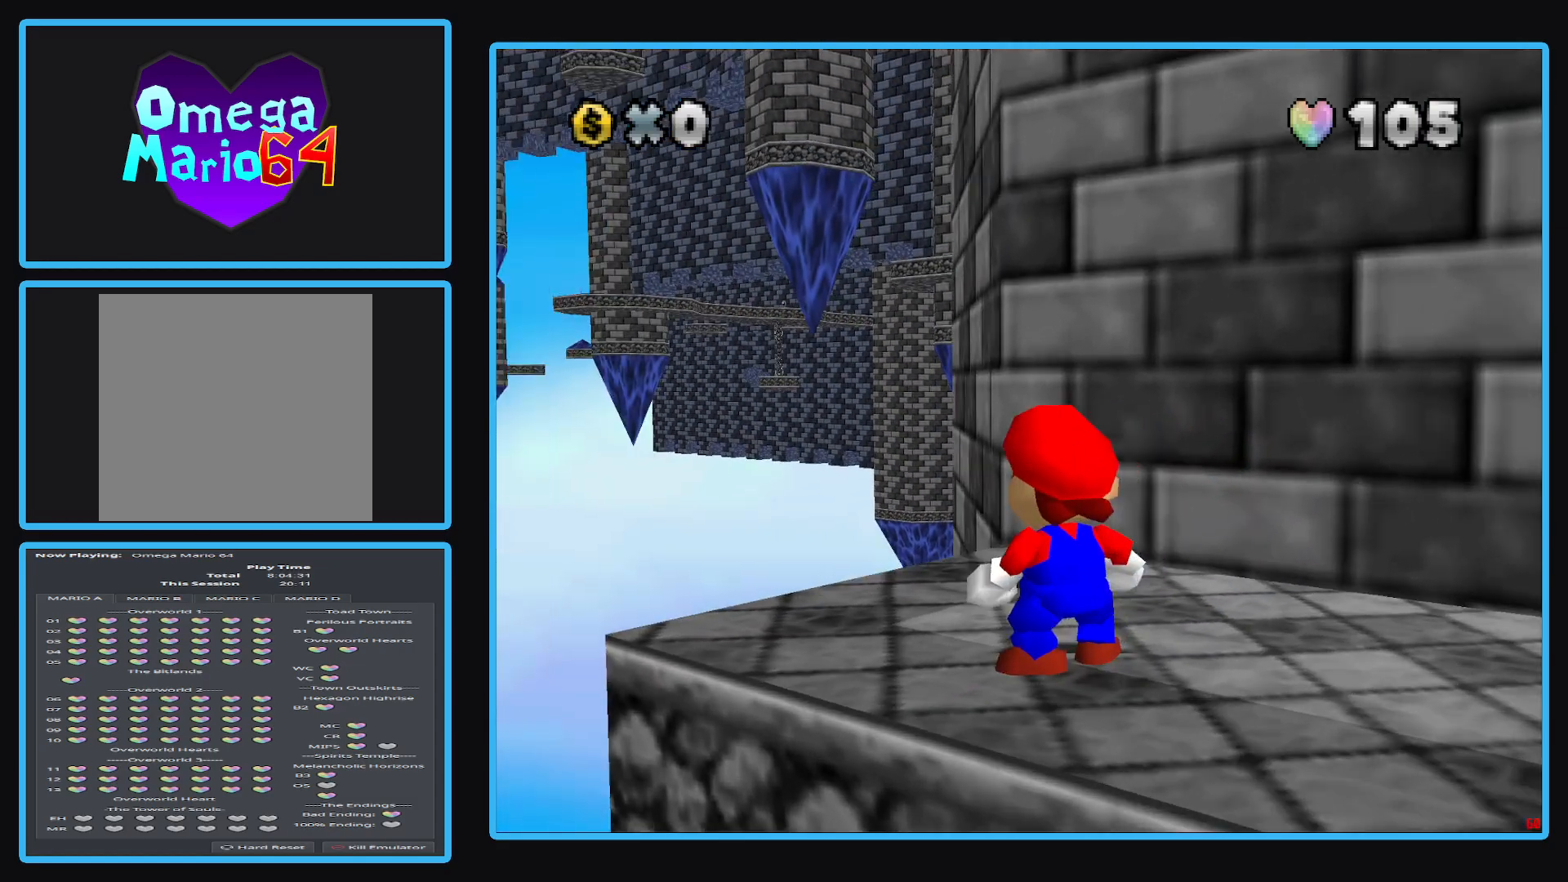
{"buttons": [], "left_stick": "down-right", "right_stick": "center", "events": [[17, "left_stick", "down"], [183, "left_stick", "down-right"]]}
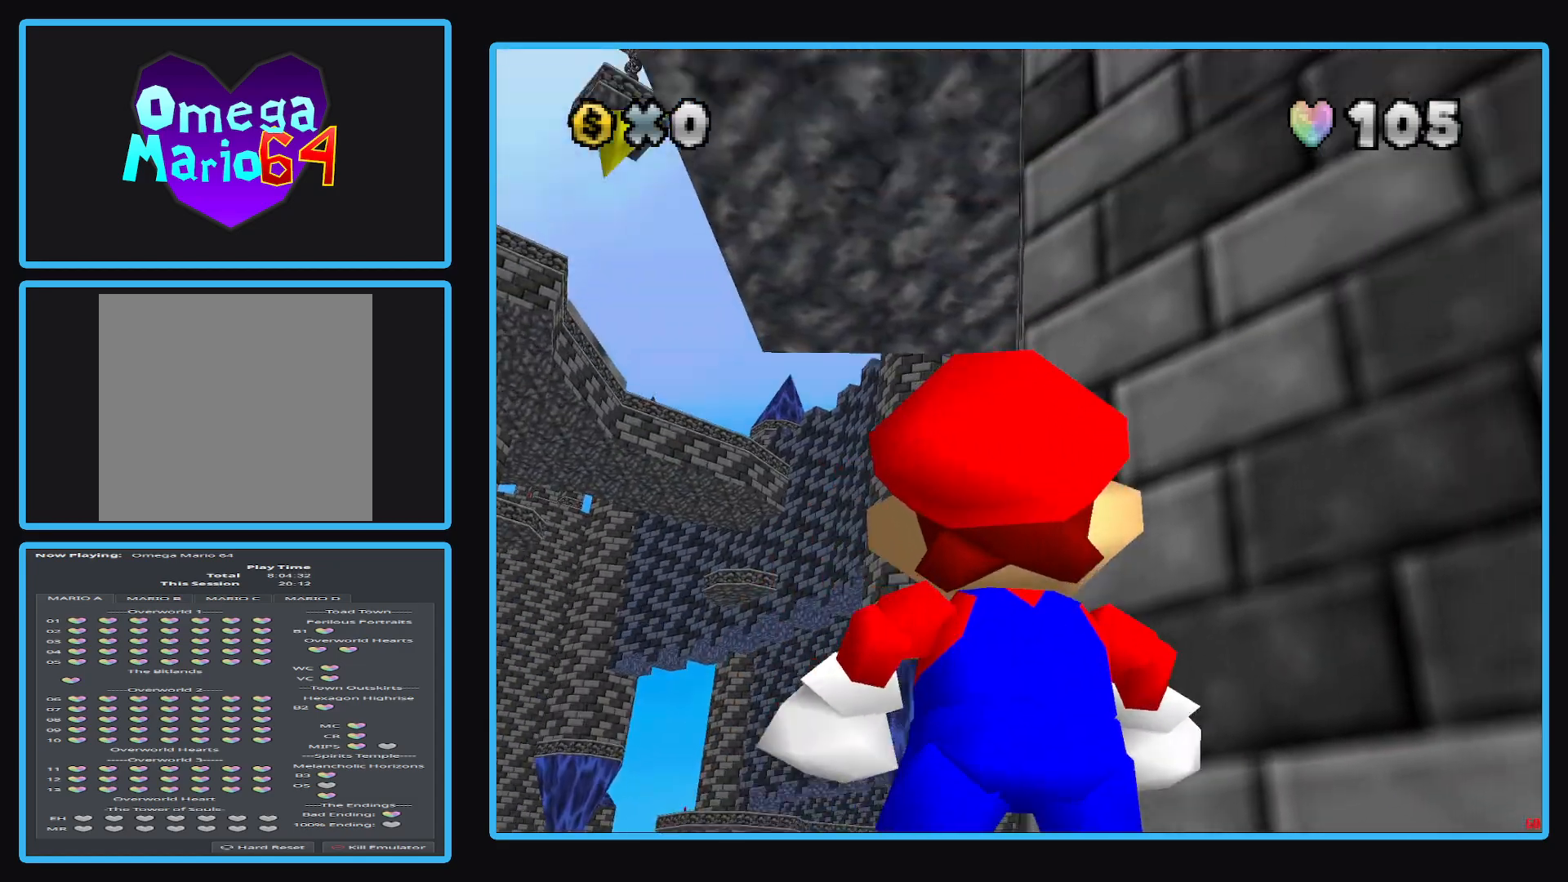
{"buttons": [], "left_stick": "down", "right_stick": "center", "events": [[283, "left_stick", "down"]]}
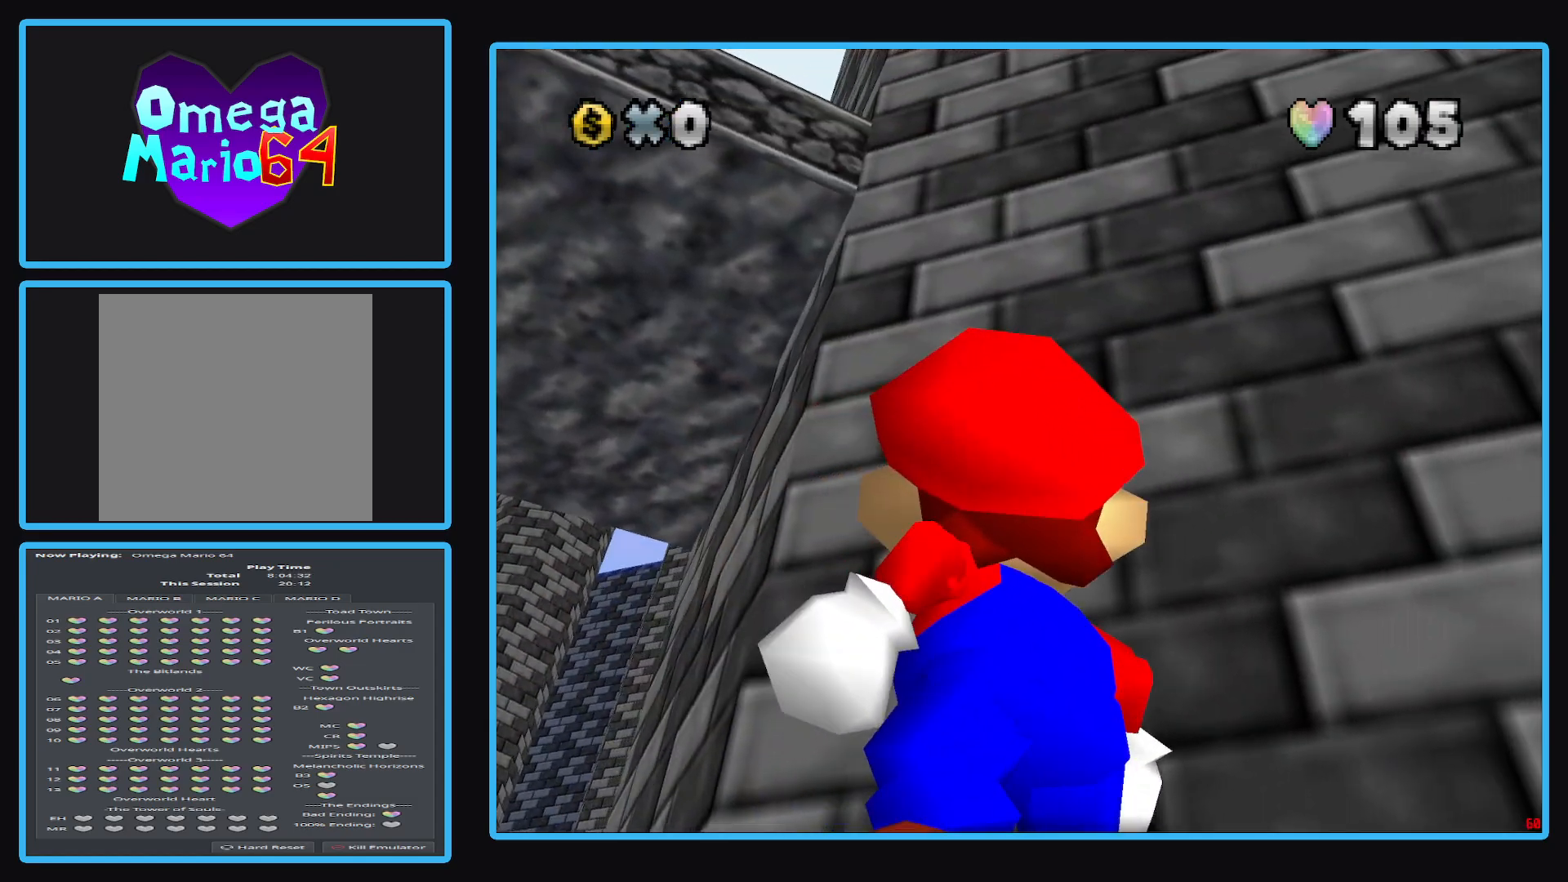
{"buttons": [], "left_stick": "center", "right_stick": "center", "events": [[83, "left_stick", "center"], [233, "X", "down"], [383, "X", "up"]]}
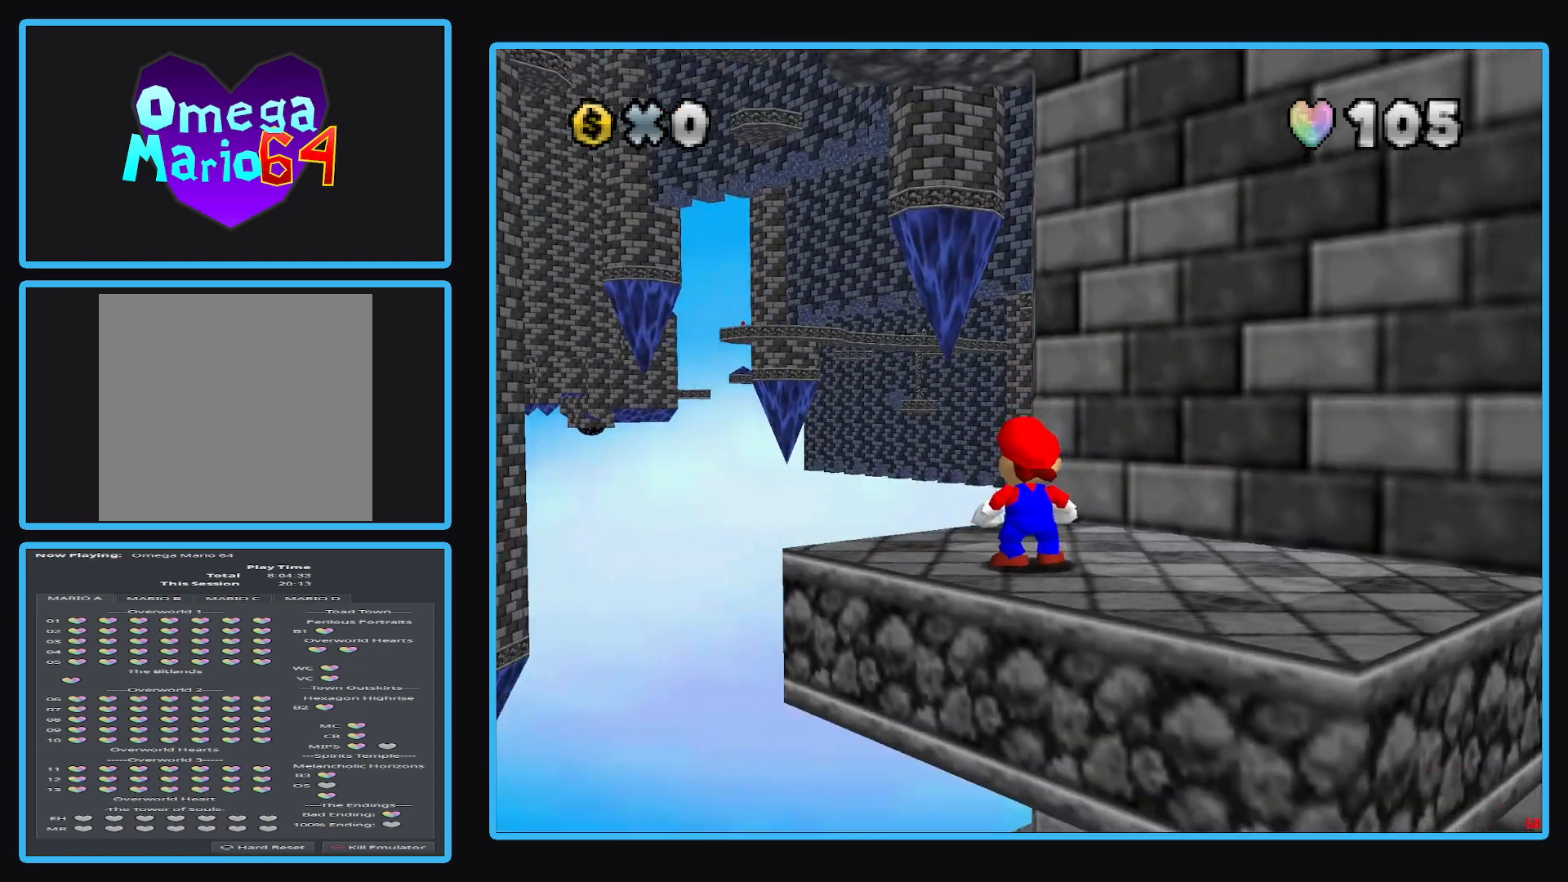
{"buttons": ["R1"], "left_stick": "center", "right_stick": "center", "events": [[167, "left_stick", "up"], [350, "left_stick", "center"], [383, "R1", "down"]]}
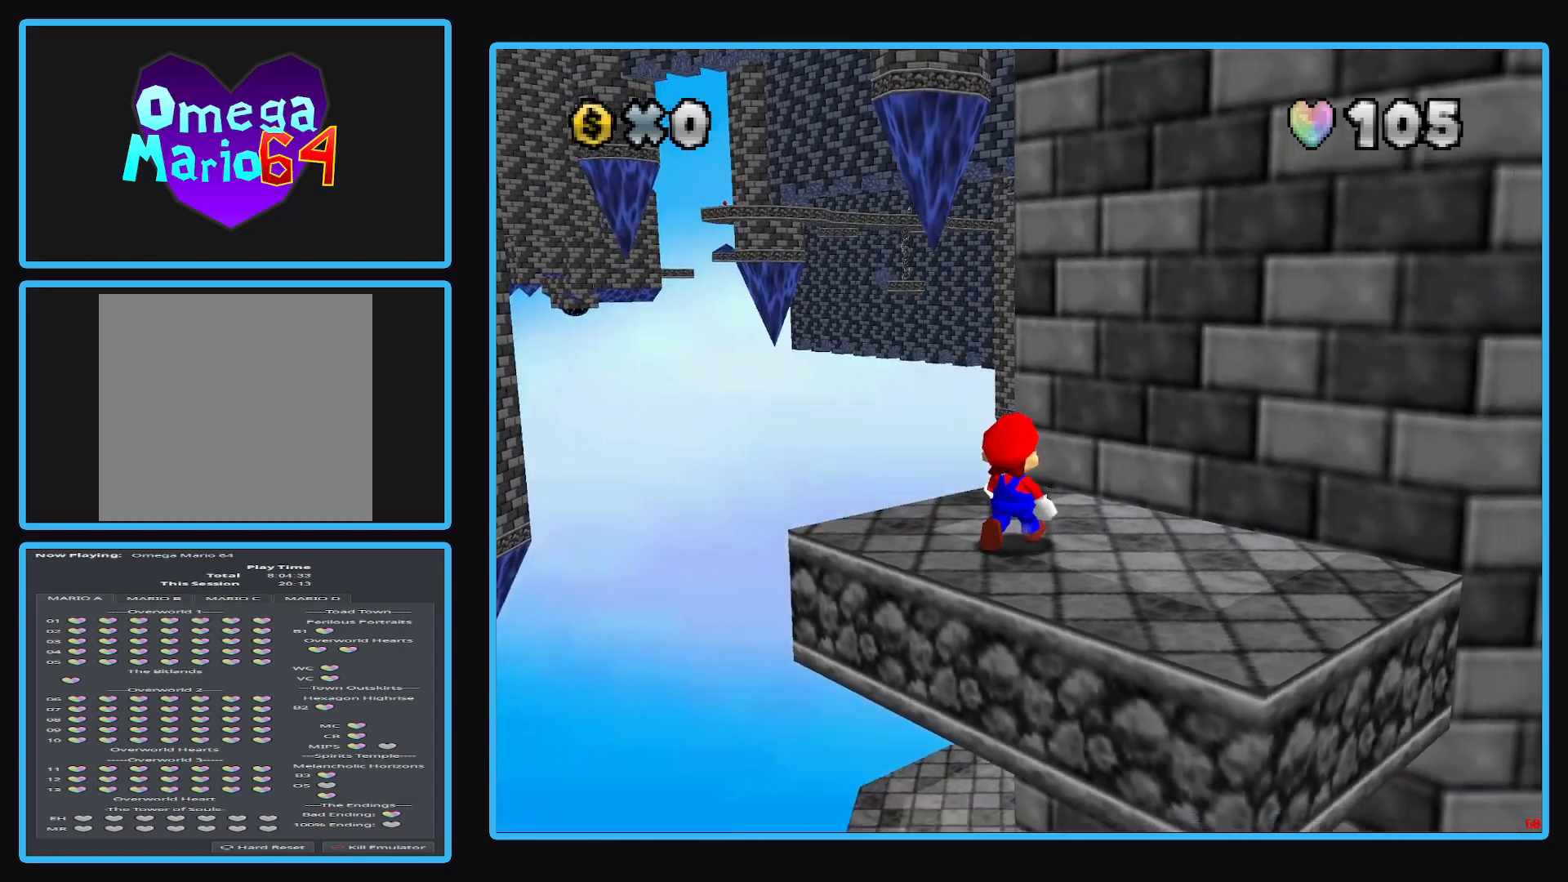
{"buttons": [], "left_stick": "up-left", "right_stick": "center", "events": [[17, "R1", "up"], [100, "Y", "down"], [183, "Y", "up"], [417, "left_stick", "up-left"]]}
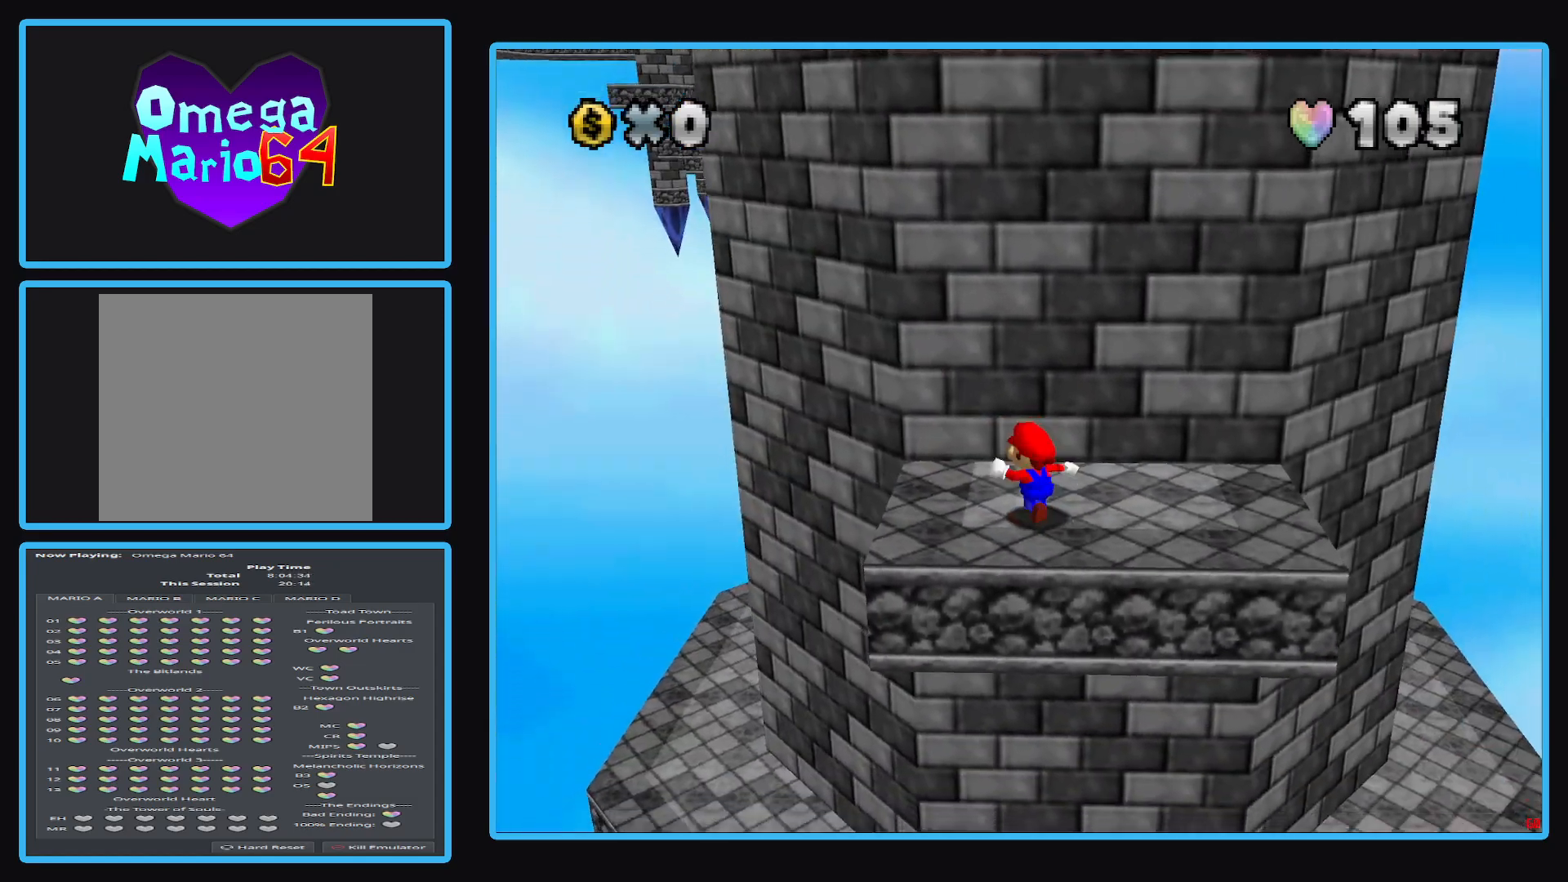
{"buttons": [], "left_stick": "center", "right_stick": "center", "events": [[467, "left_stick", "center"]]}
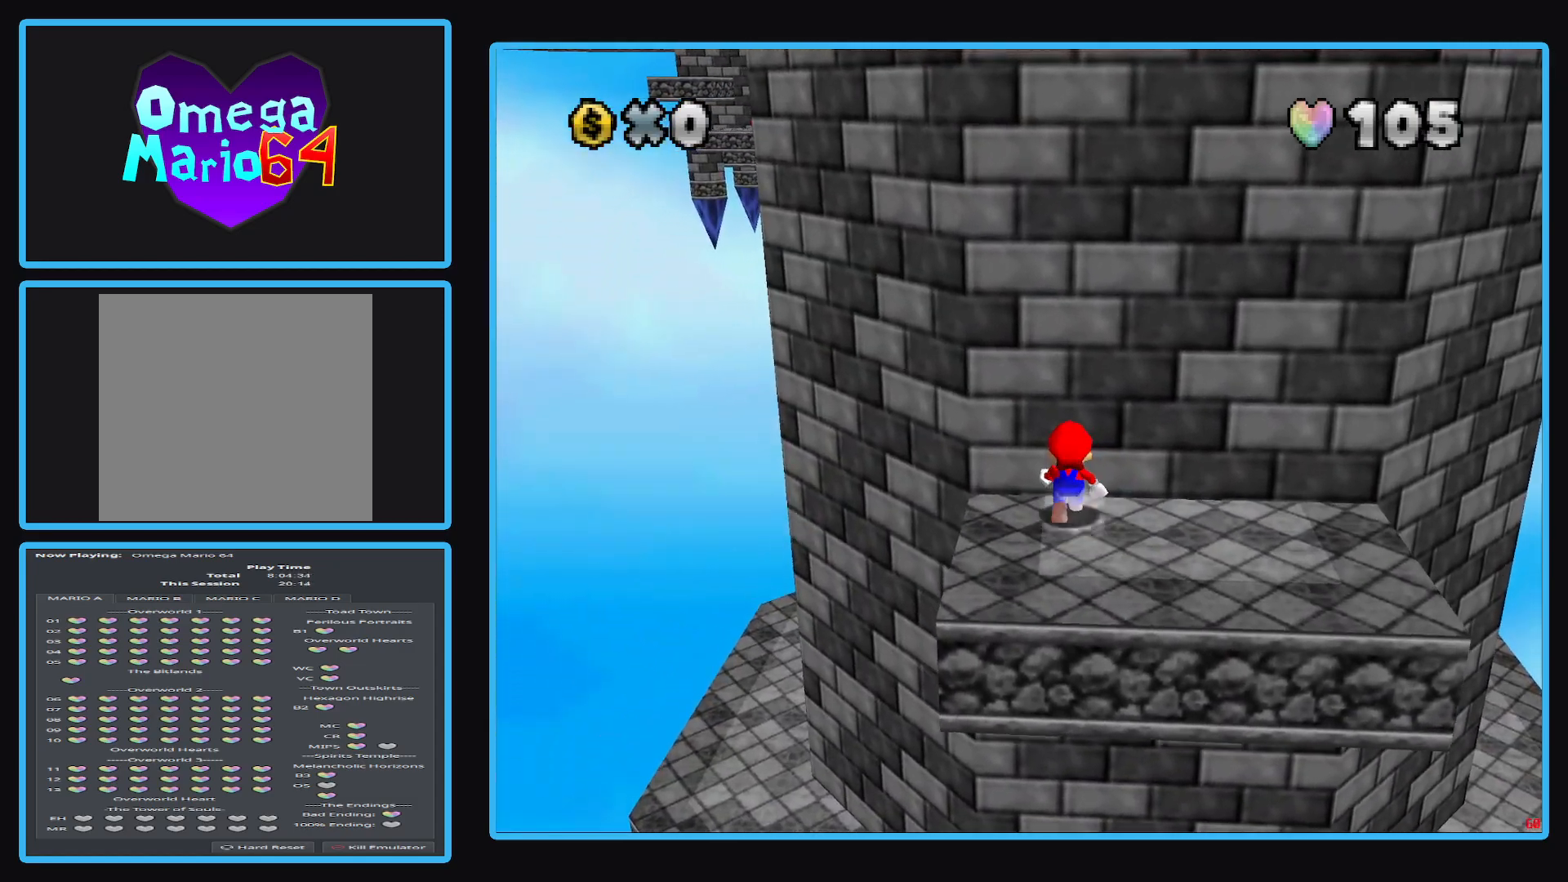
{"buttons": [], "left_stick": "down", "right_stick": "center", "events": [[250, "left_stick", "left"], [433, "left_stick", "down"]]}
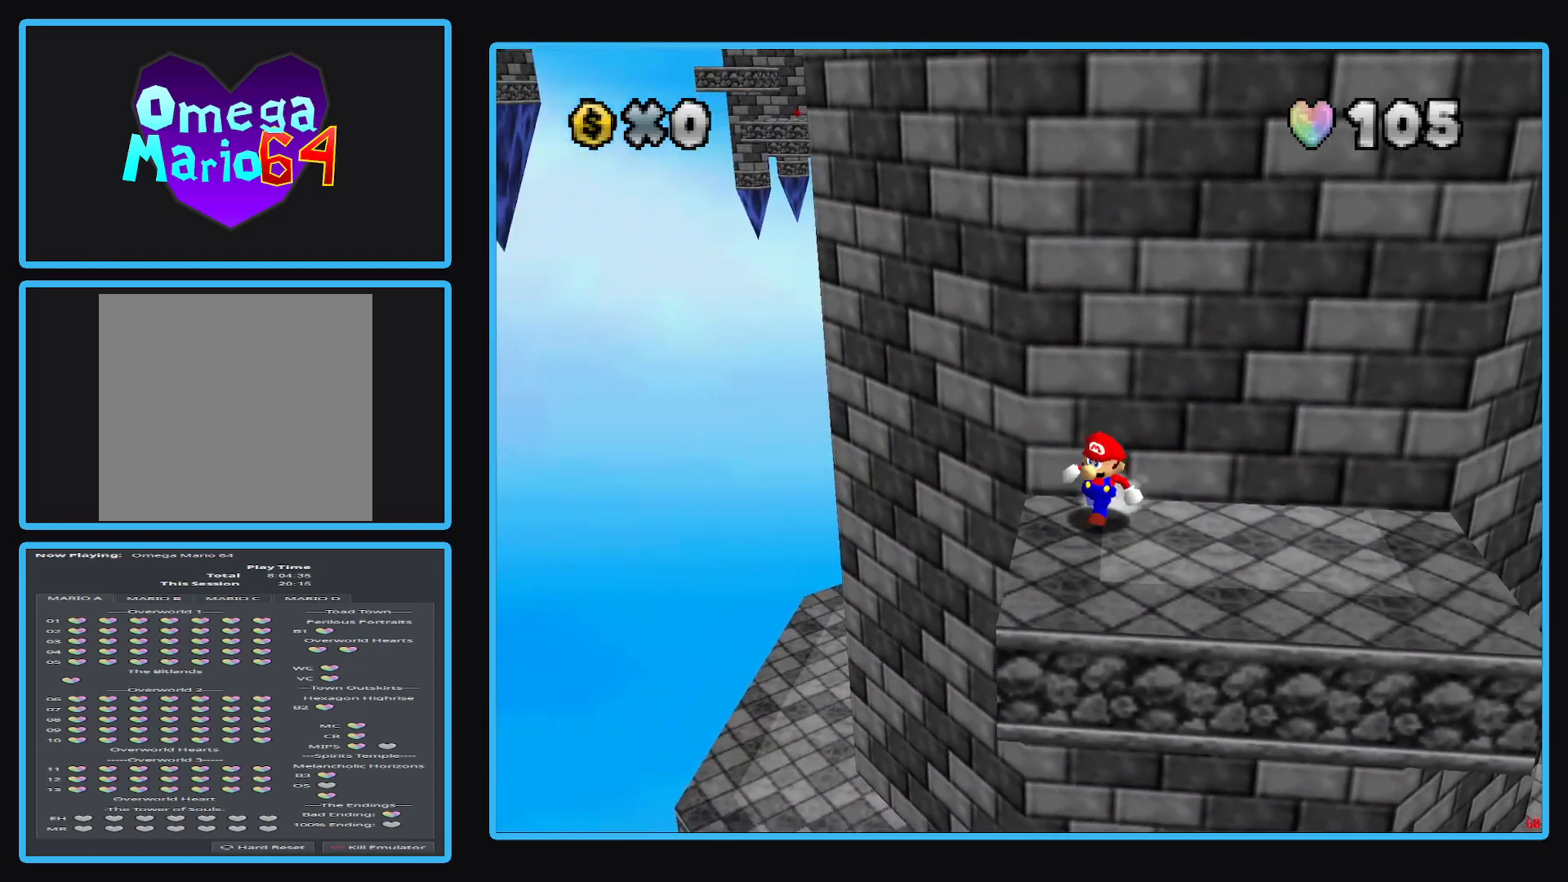
{"buttons": [], "left_stick": "up", "right_stick": "center", "events": [[417, "left_stick", "up"]]}
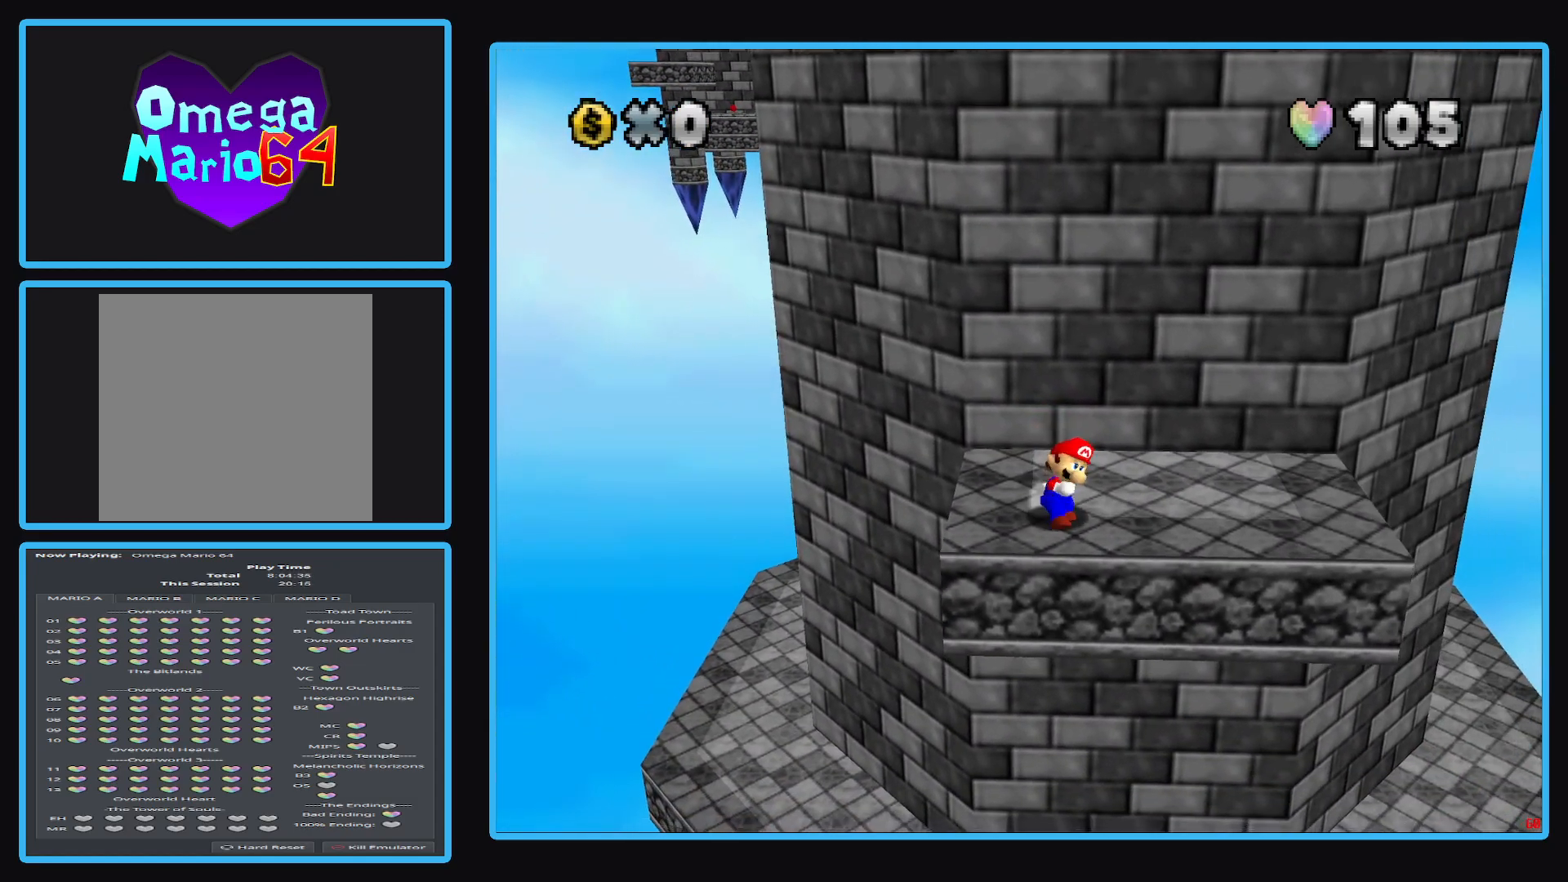
{"buttons": [], "left_stick": "up-left", "right_stick": "center", "events": [[33, "A", "down"], [350, "left_stick", "up-left"], [450, "A", "up"]]}
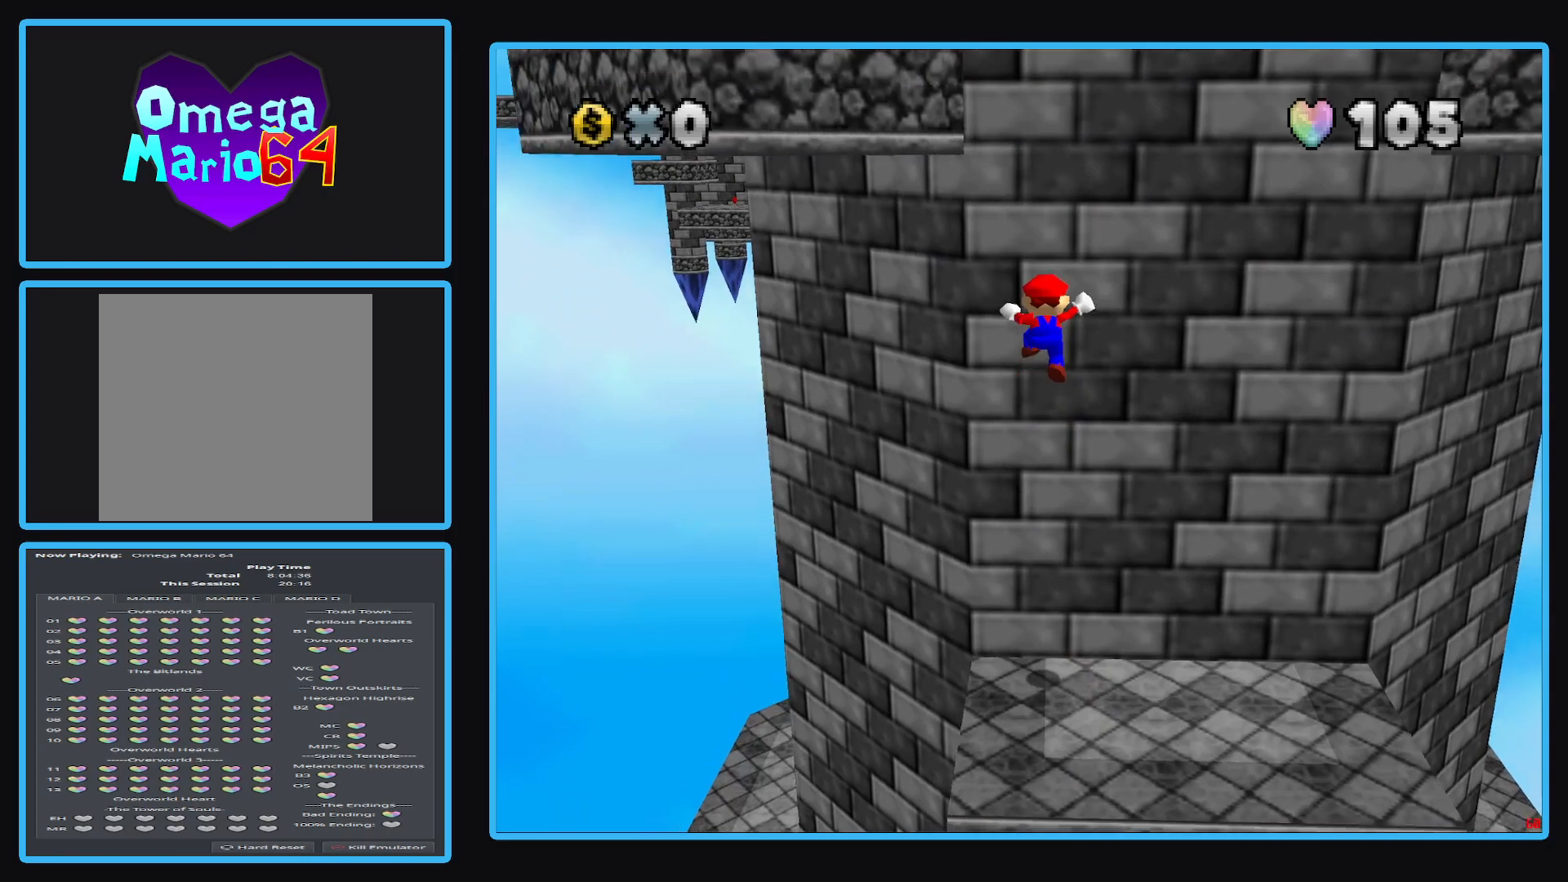
{"buttons": ["A"], "left_stick": "up", "right_stick": "center", "events": [[100, "A", "down"], [483, "left_stick", "up"]]}
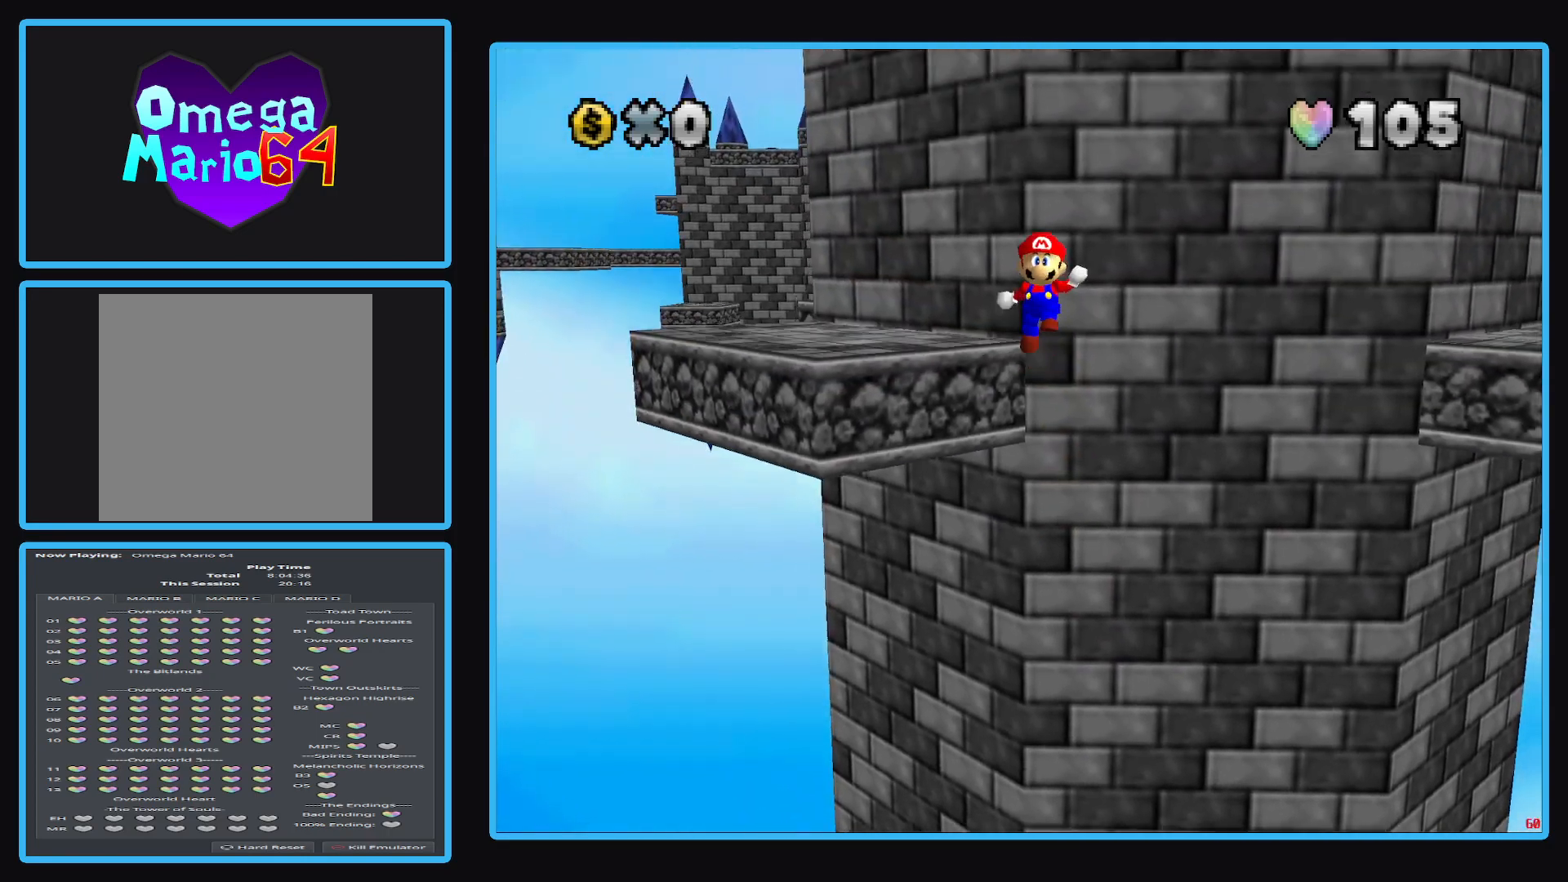
{"buttons": [], "left_stick": "center", "right_stick": "center", "events": [[100, "left_stick", "up-right"], [450, "A", "up"], [500, "left_stick", "center"]]}
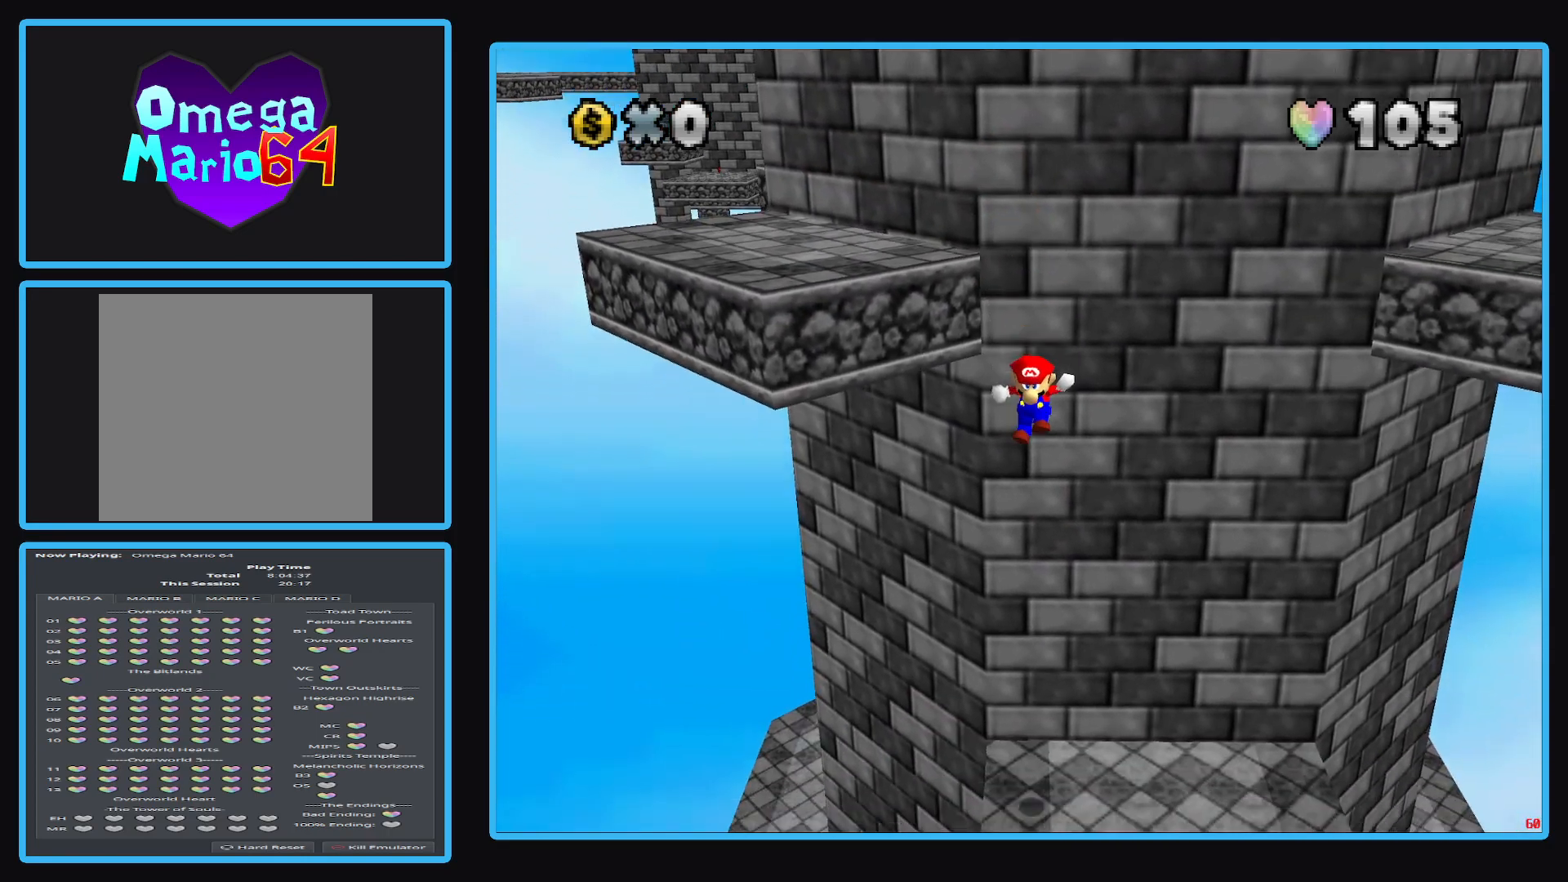
{"buttons": [], "left_stick": "center", "right_stick": "center", "events": [[83, "left_stick", "right"], [183, "left_stick", "up"], [367, "left_stick", "up-right"], [467, "left_stick", "center"]]}
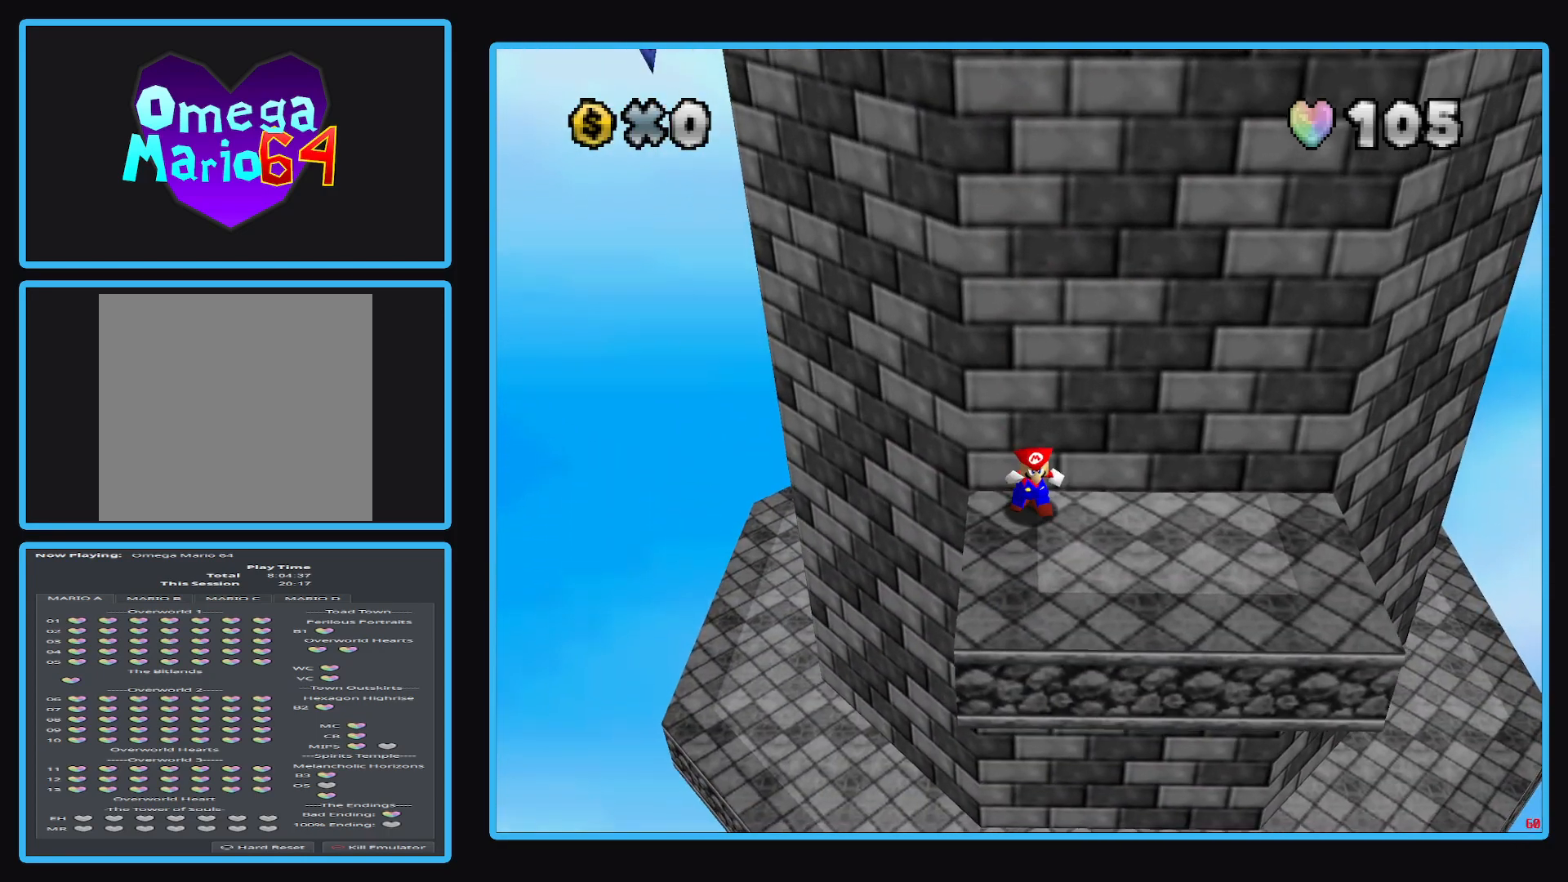
{"buttons": [], "left_stick": "down", "right_stick": "center", "events": [[417, "left_stick", "down"]]}
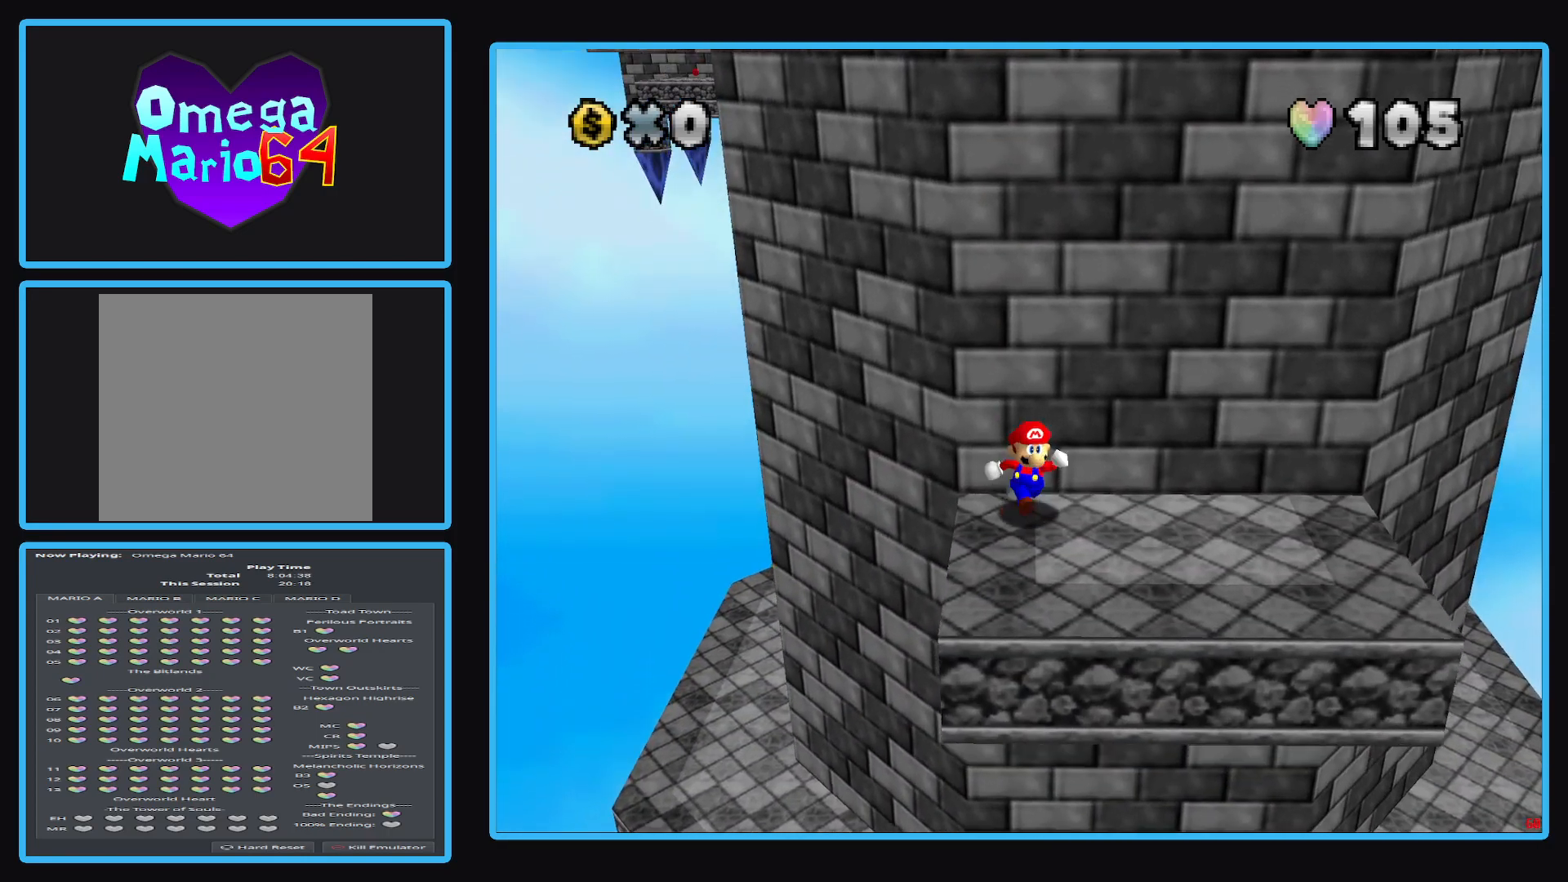
{"buttons": [], "left_stick": "down", "right_stick": "center", "events": []}
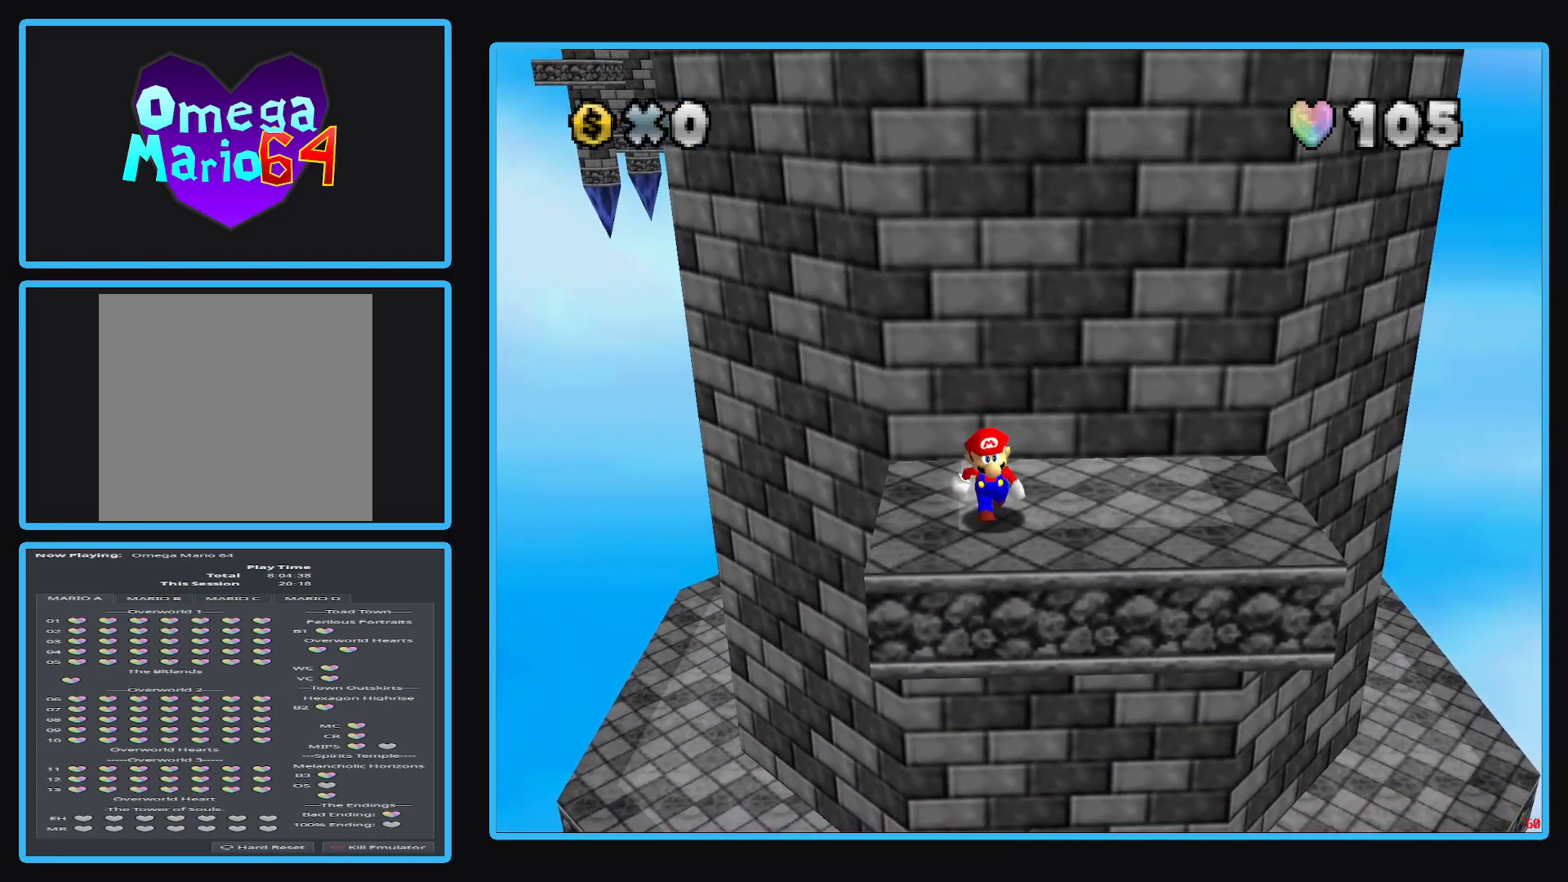
{"buttons": ["A"], "left_stick": "up-left", "right_stick": "center", "events": [[17, "left_stick", "up-left"], [167, "left_stick", "up"], [233, "A", "down"], [367, "left_stick", "up-left"]]}
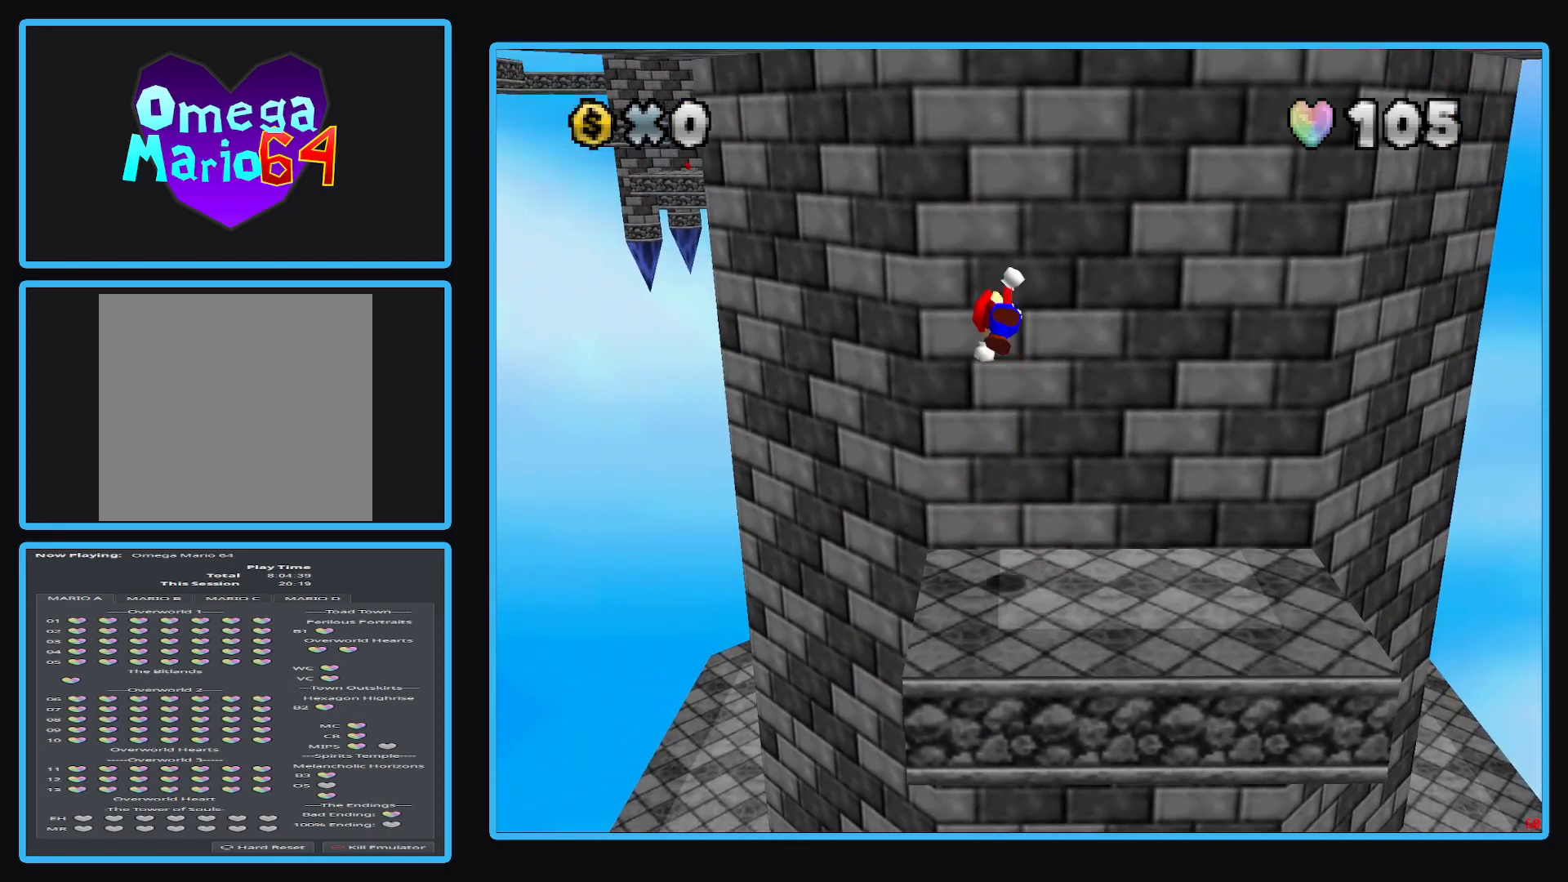
{"buttons": ["A"], "left_stick": "up-left", "right_stick": "center", "events": [[167, "A", "up"], [283, "A", "down"]]}